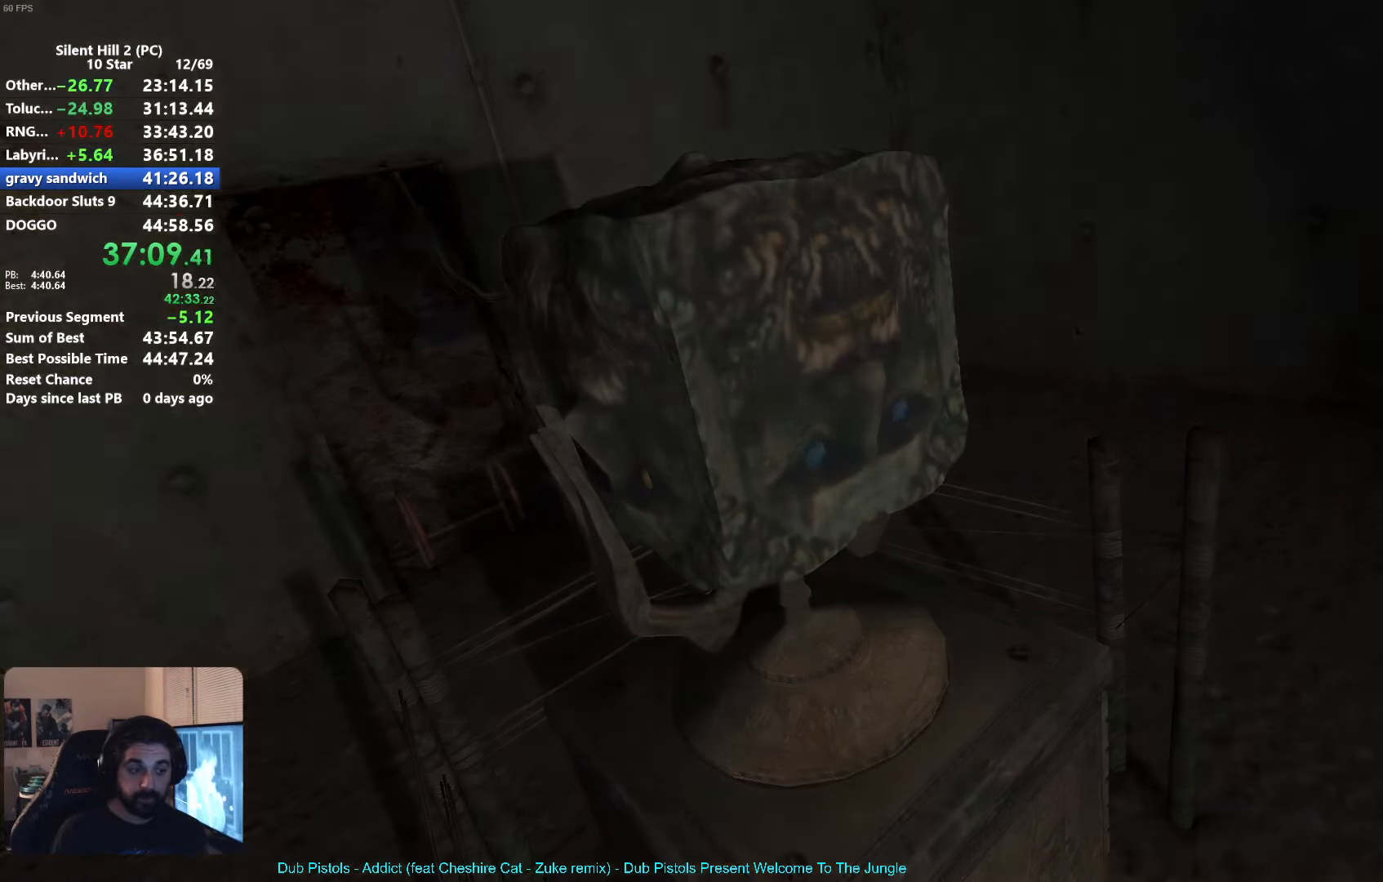
Gameplay with a controller (Xbox layout); each line is a JSON object with the inputs held at the frame after it. "button_events" lists button changes between this image and that frame as [ms after this image, input, new state], when the widget could be followed in between (sticks are given only as held states). Not read: L1 R2 R3 right_stick.
{"buttons": [], "left_stick": "up", "button_events": []}
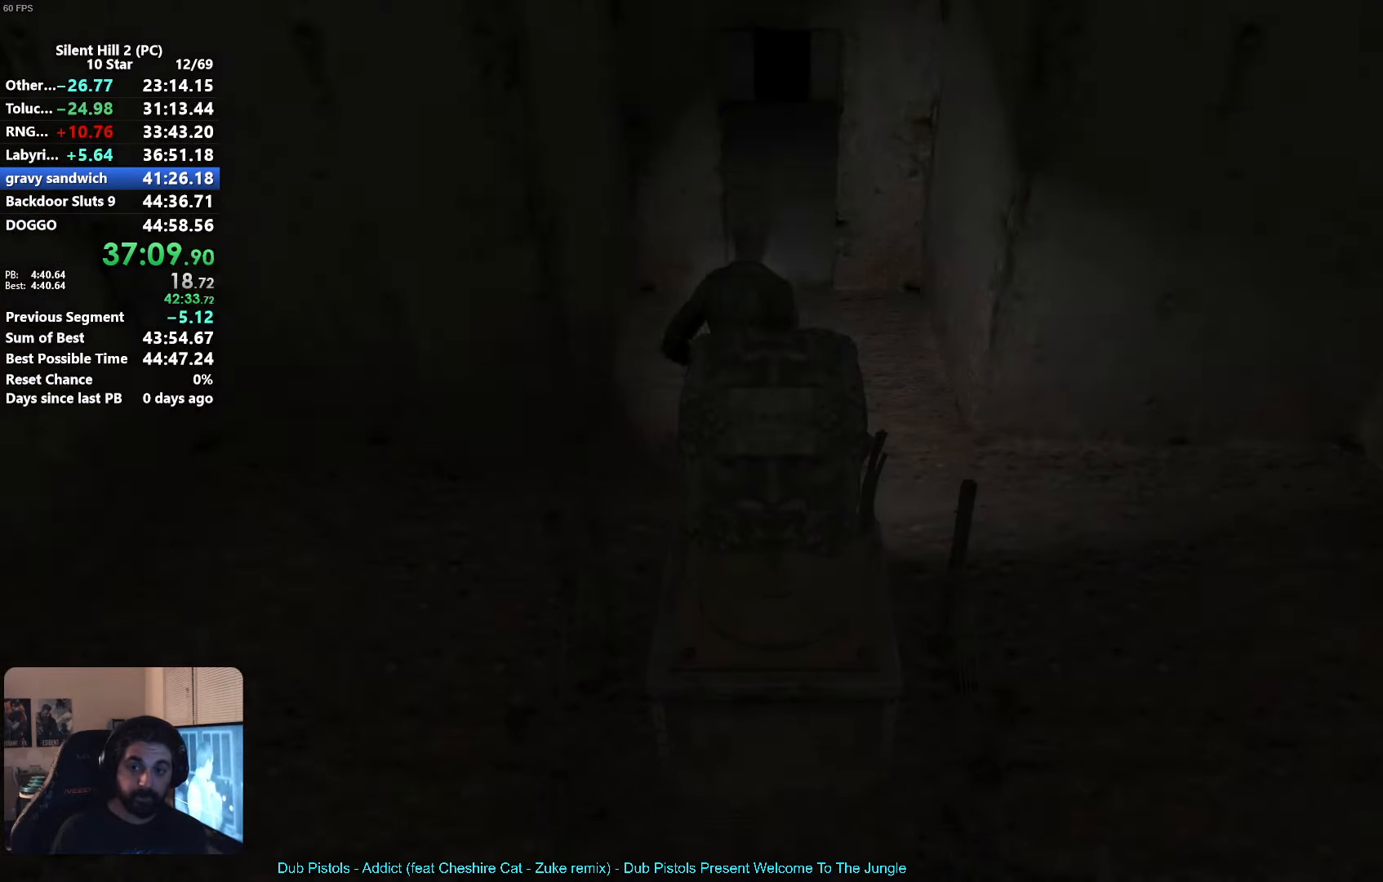
{"buttons": [], "left_stick": "up", "button_events": []}
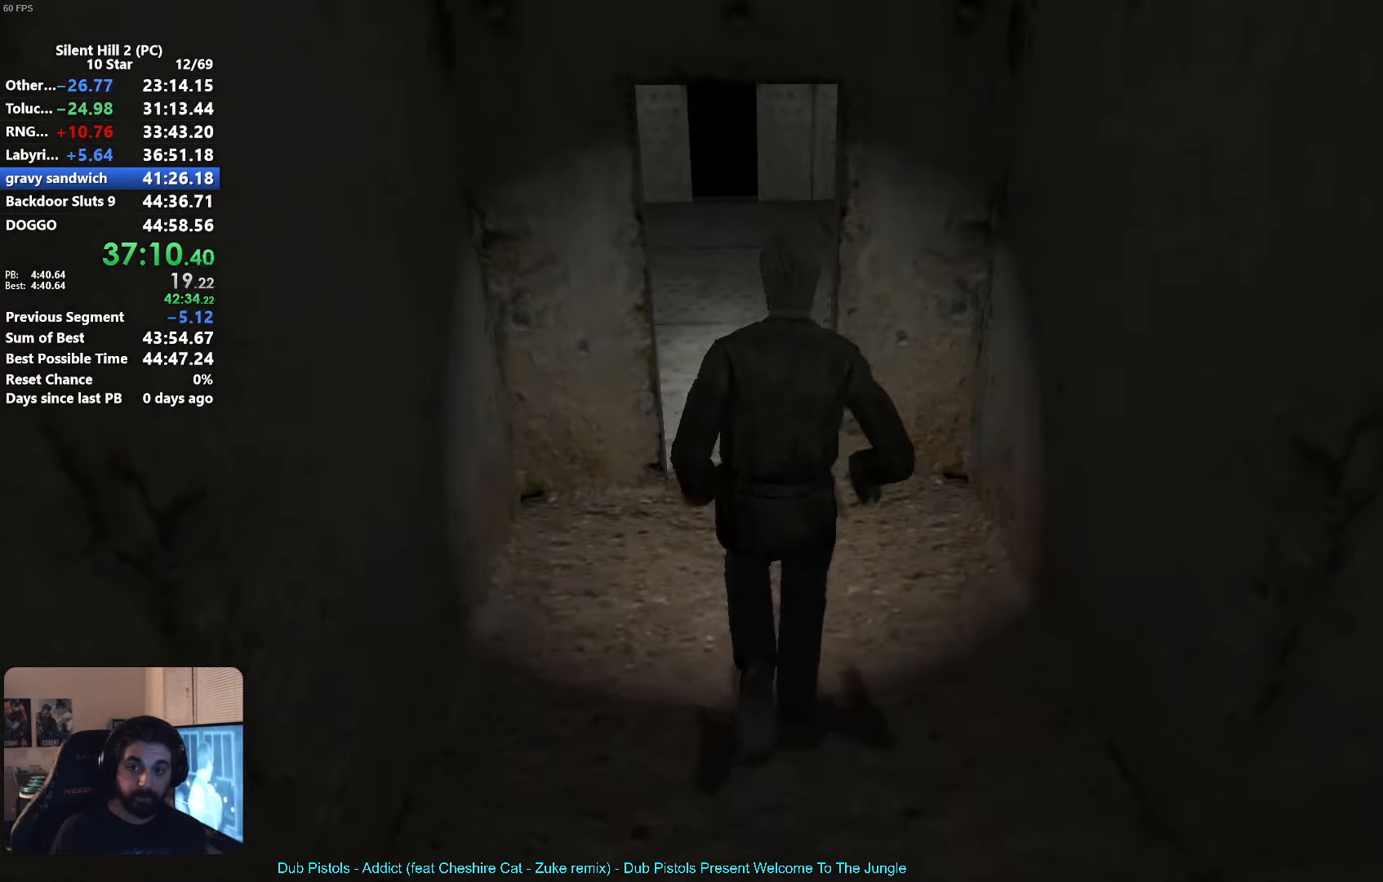
{"buttons": [], "left_stick": "up", "button_events": []}
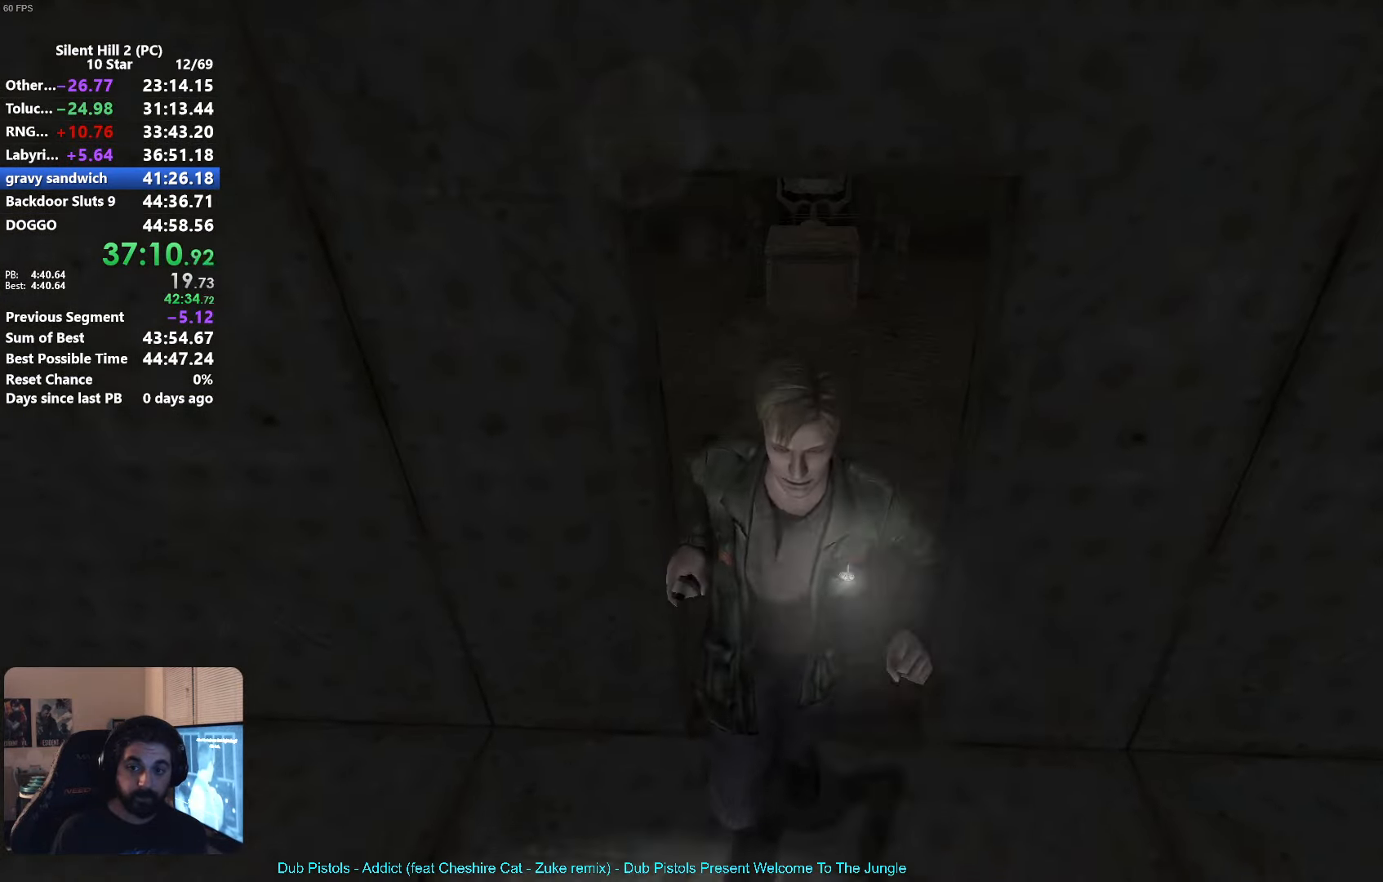
{"buttons": [], "left_stick": "up", "button_events": []}
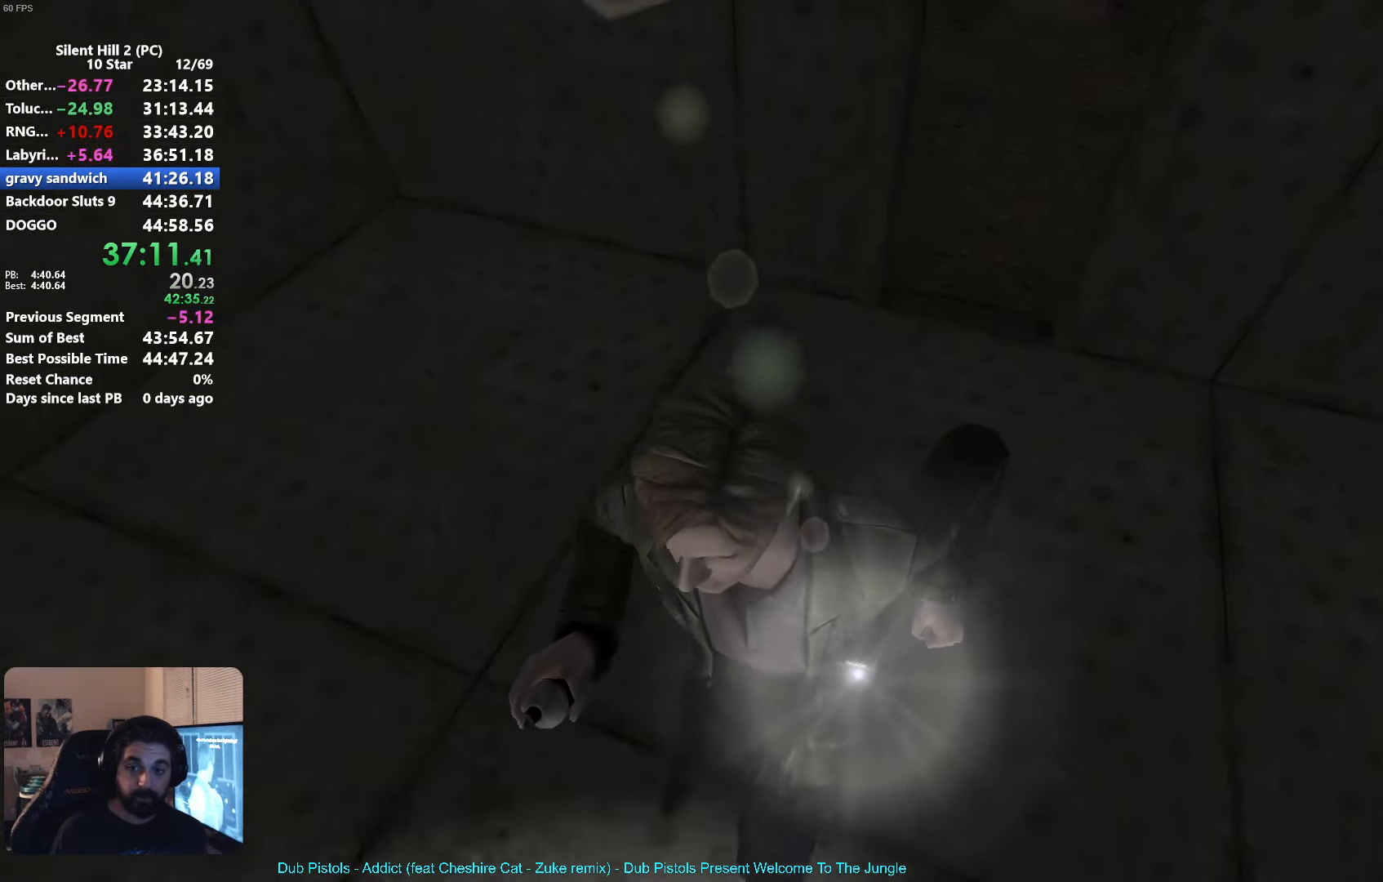
{"buttons": [], "left_stick": "up", "button_events": [[117, "X", "down"], [233, "X", "up"]]}
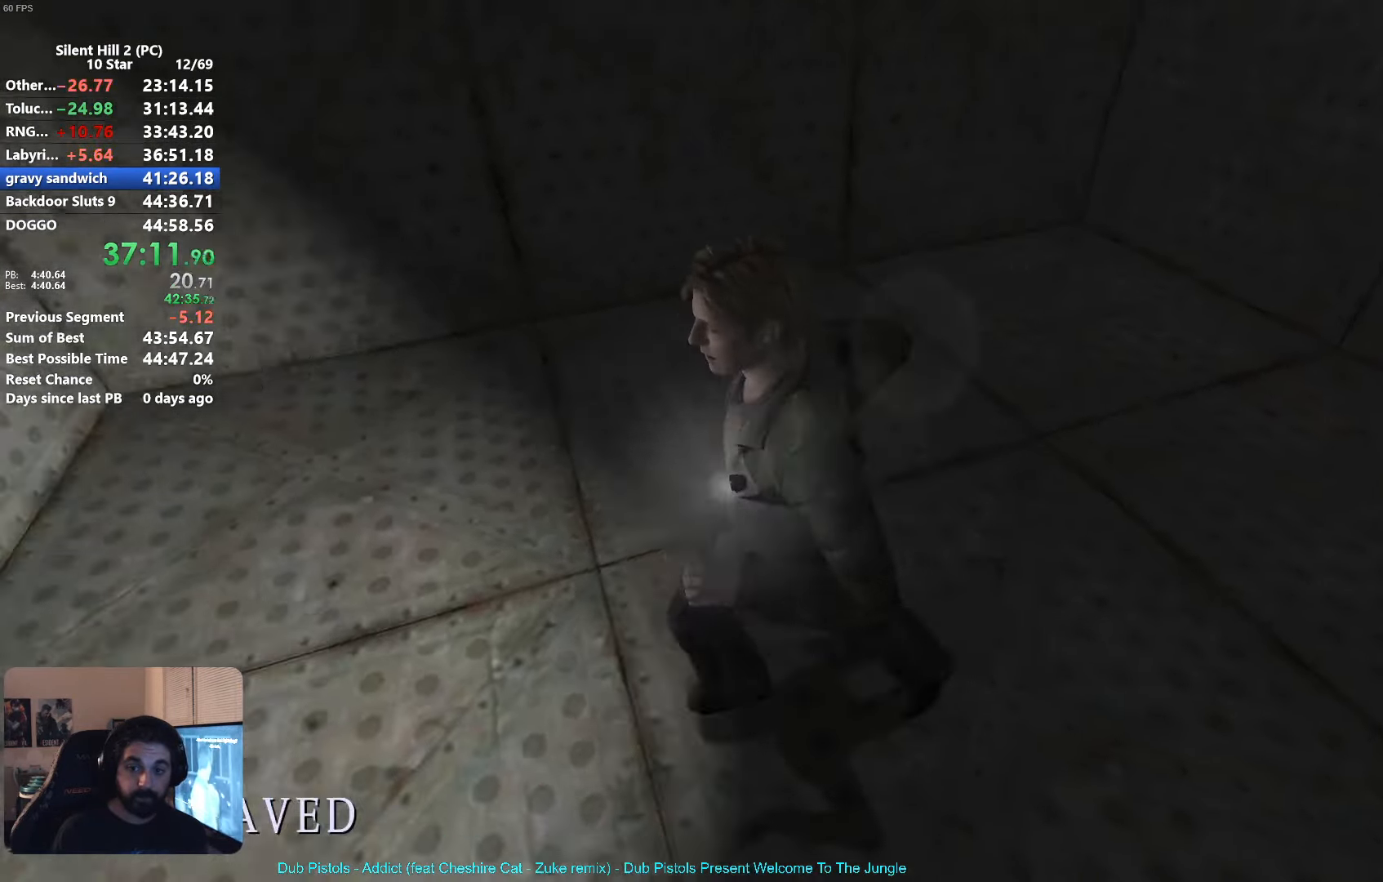
{"buttons": [], "left_stick": "up", "button_events": [[150, "X", "down"], [467, "X", "up"]]}
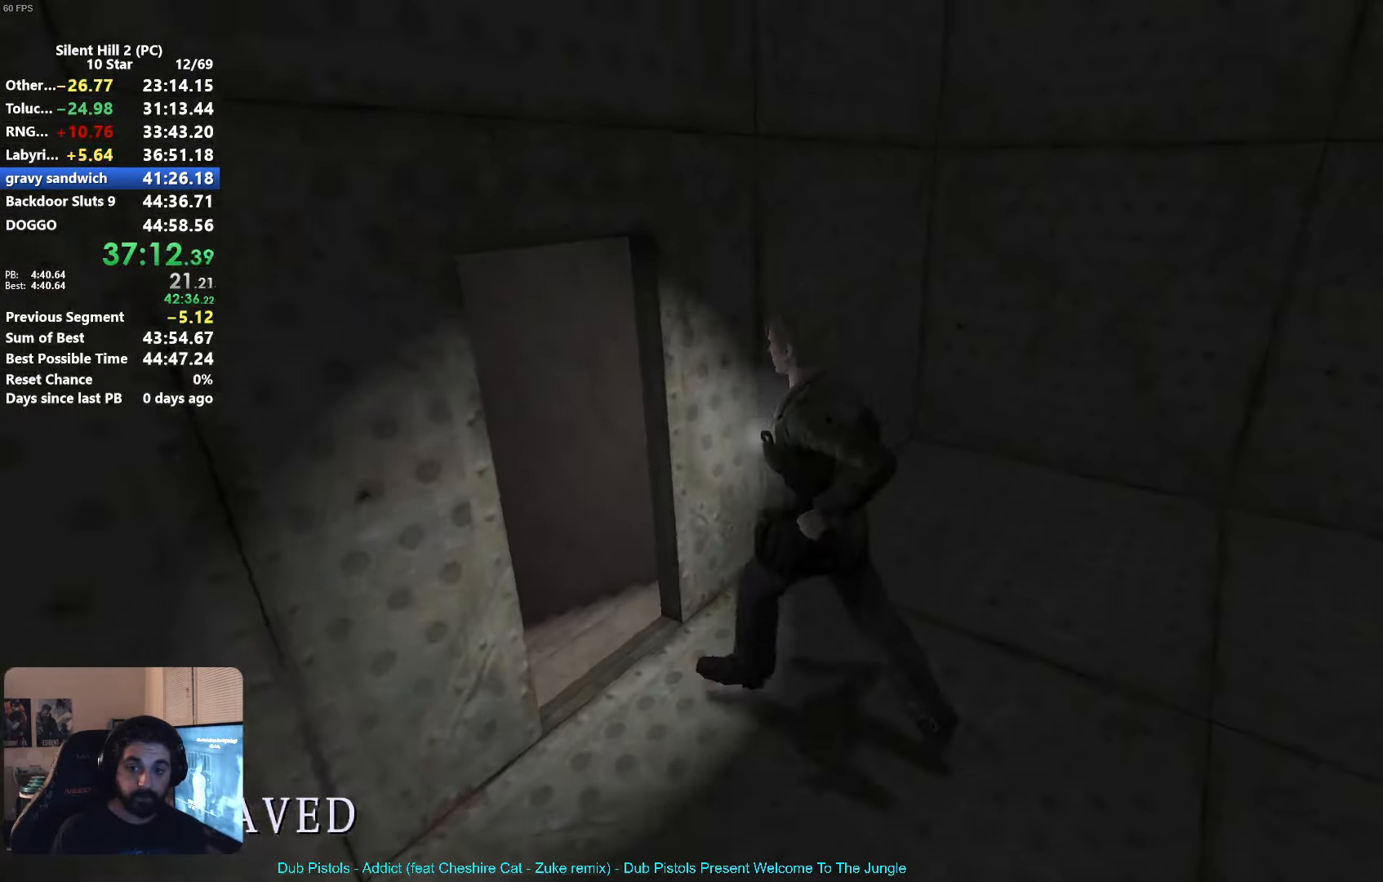
{"buttons": [], "left_stick": "up", "button_events": []}
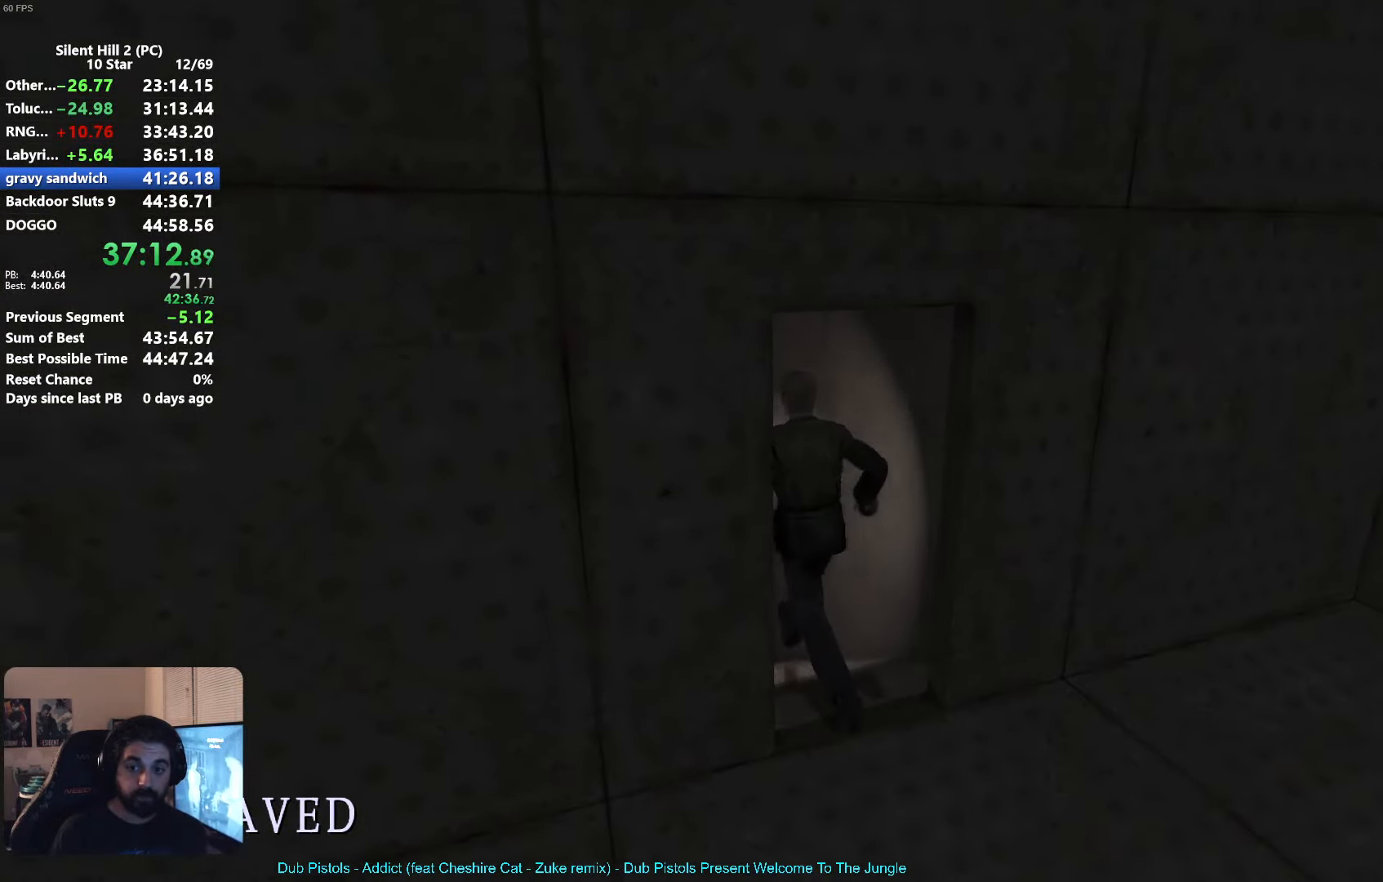
{"buttons": [], "left_stick": "up", "button_events": []}
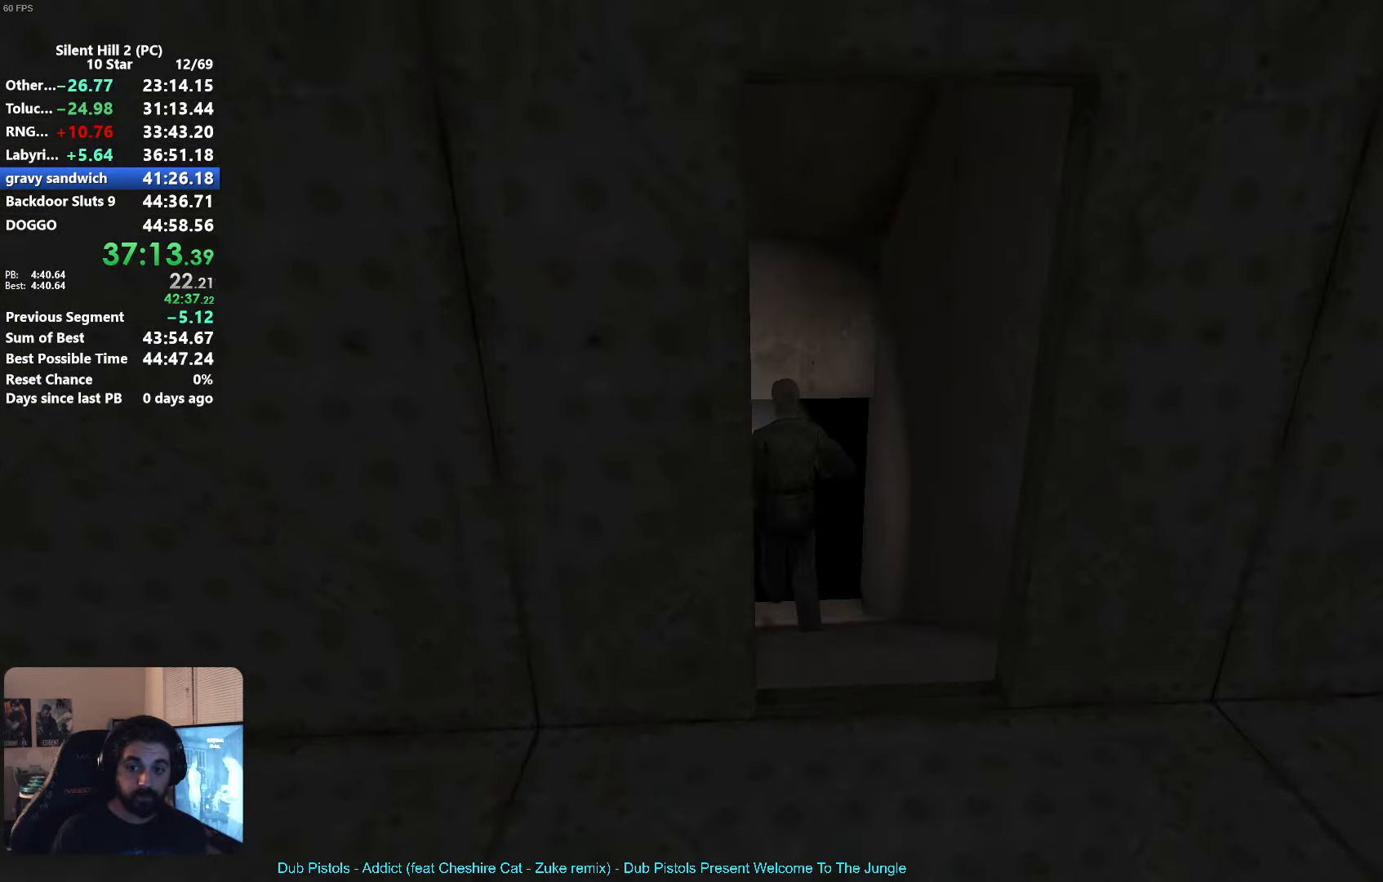
{"buttons": ["SELECT"], "left_stick": "center"}
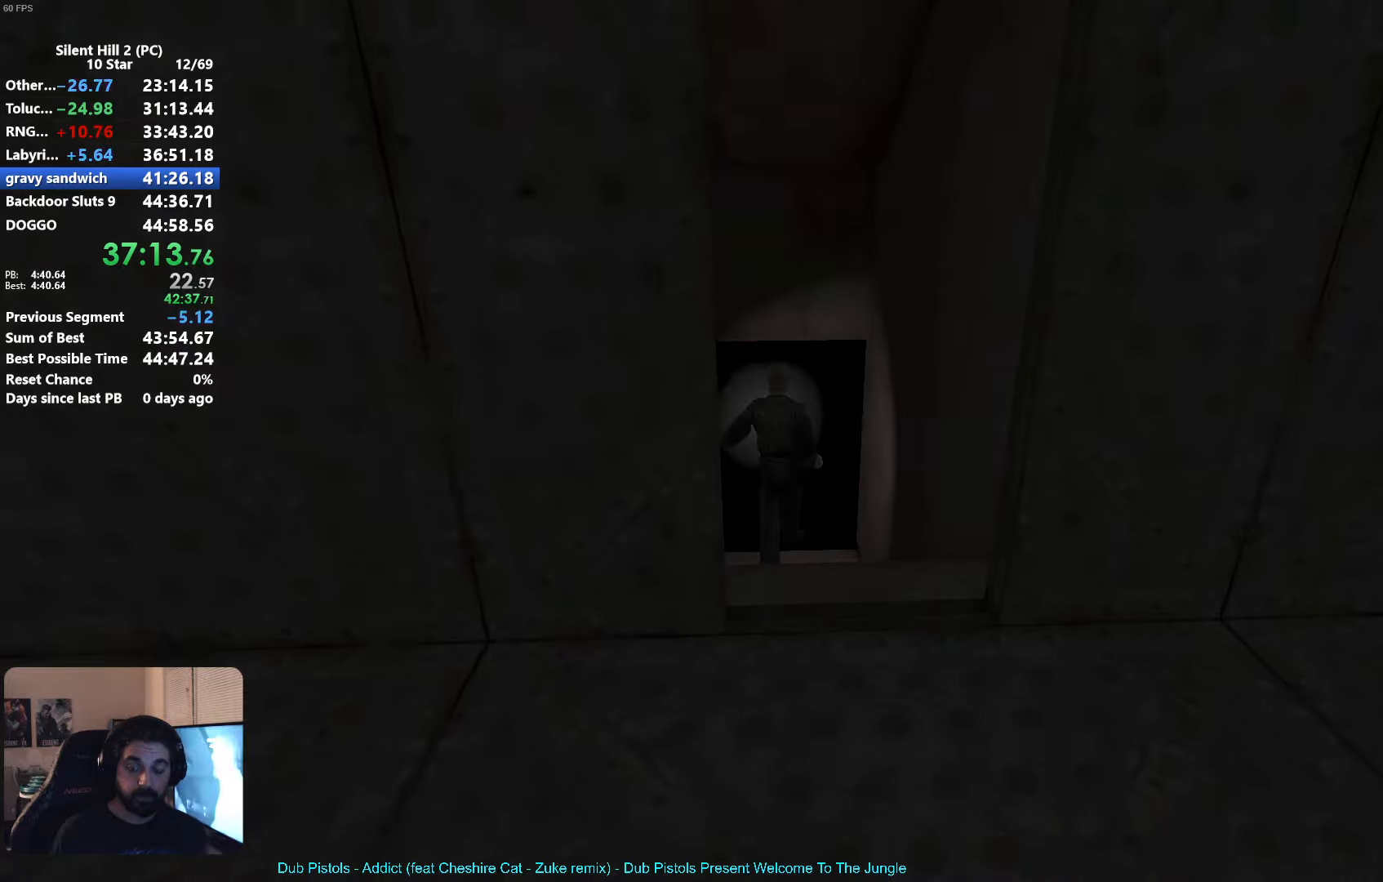
{"buttons": [], "left_stick": "down", "button_events": [[50, "SELECT", "up"], [133, "SELECT", "down"], [183, "SELECT", "up"], [266, "SELECT", "down"], [316, "SELECT", "up"]]}
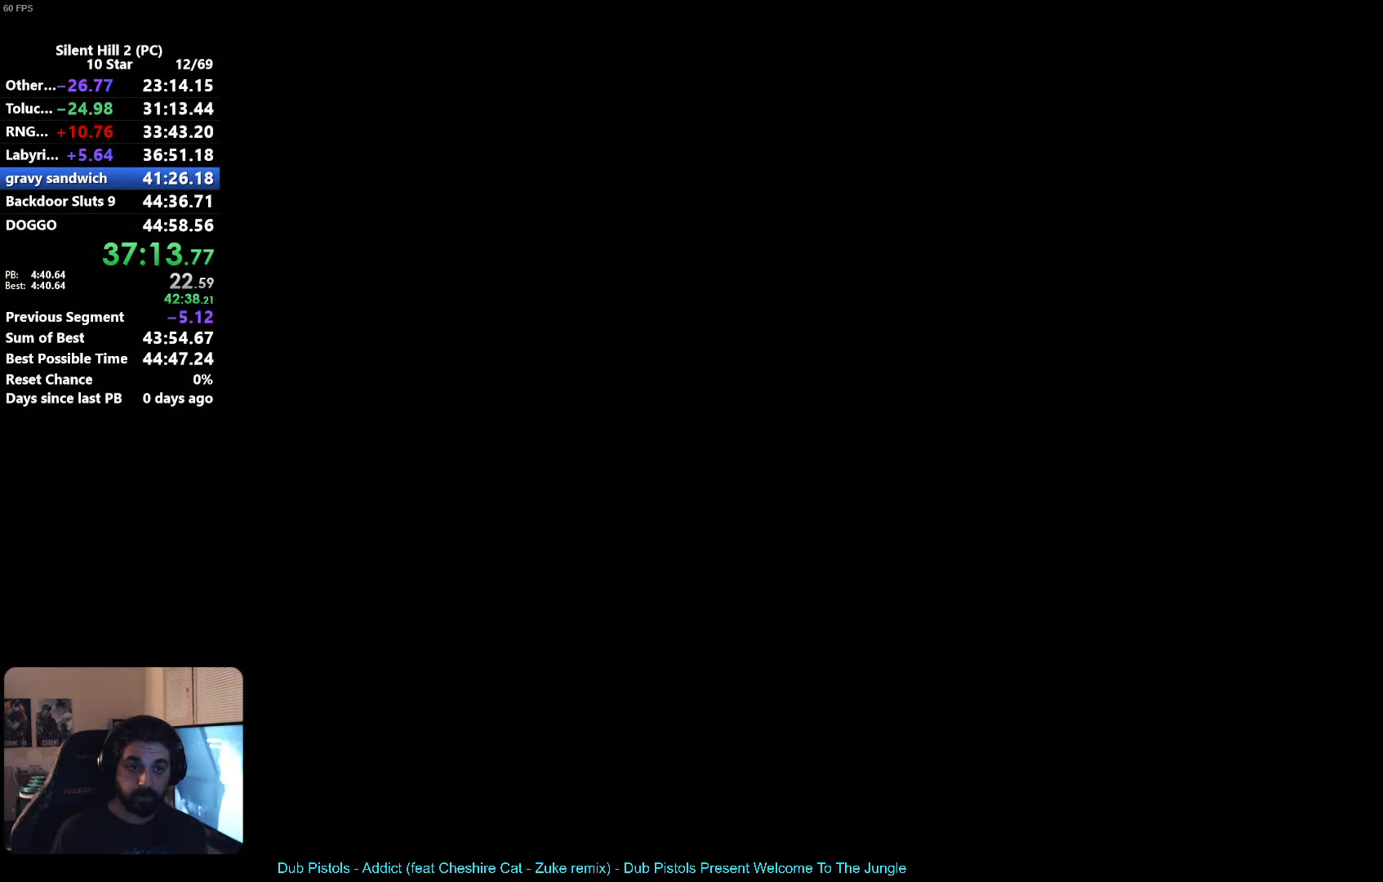
{"buttons": ["SELECT"], "left_stick": "down", "button_events": [[483, "SELECT", "down"]]}
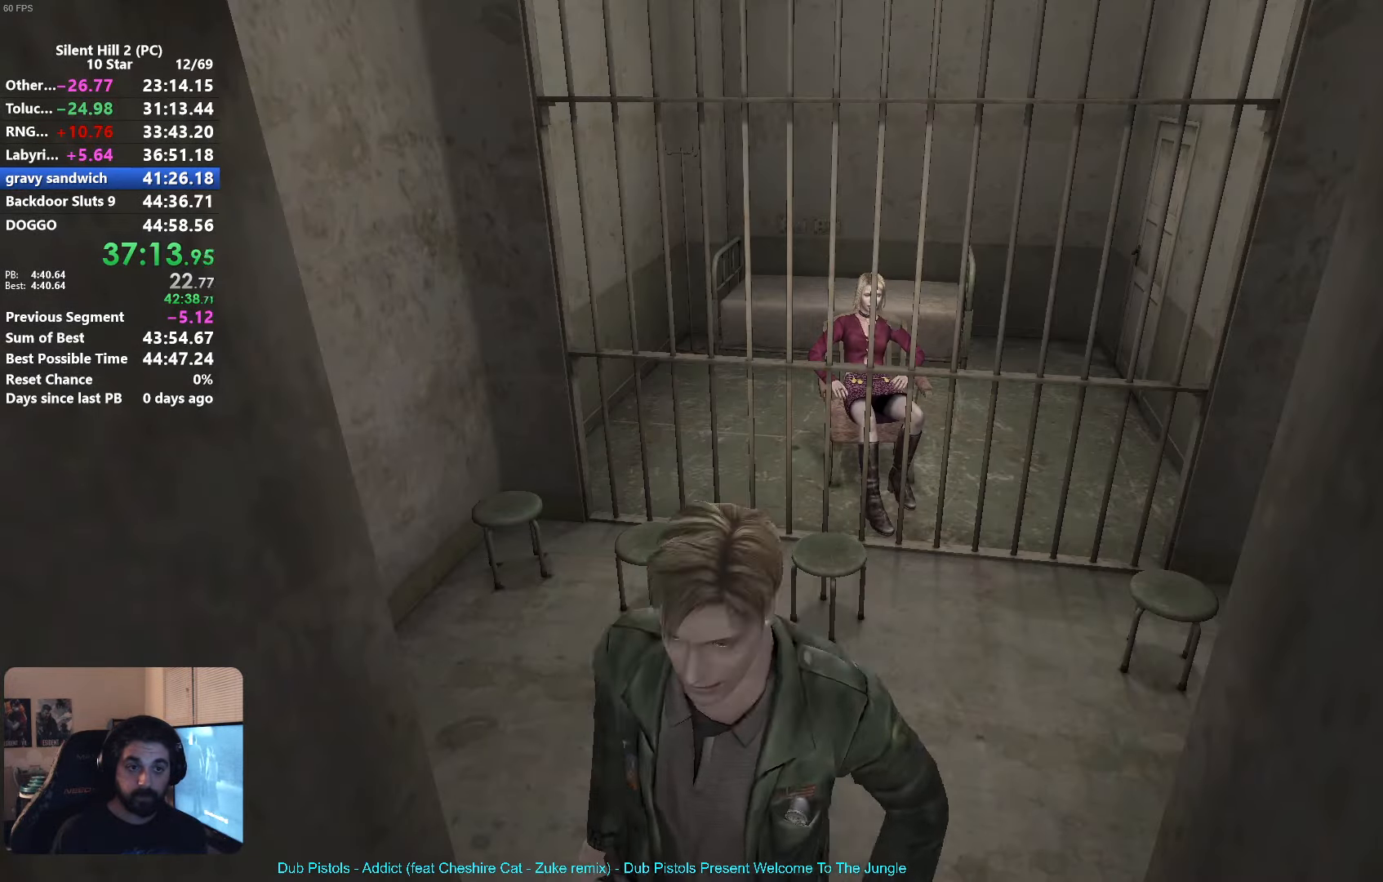
{"buttons": [], "left_stick": "down", "button_events": [[33, "SELECT", "up"]]}
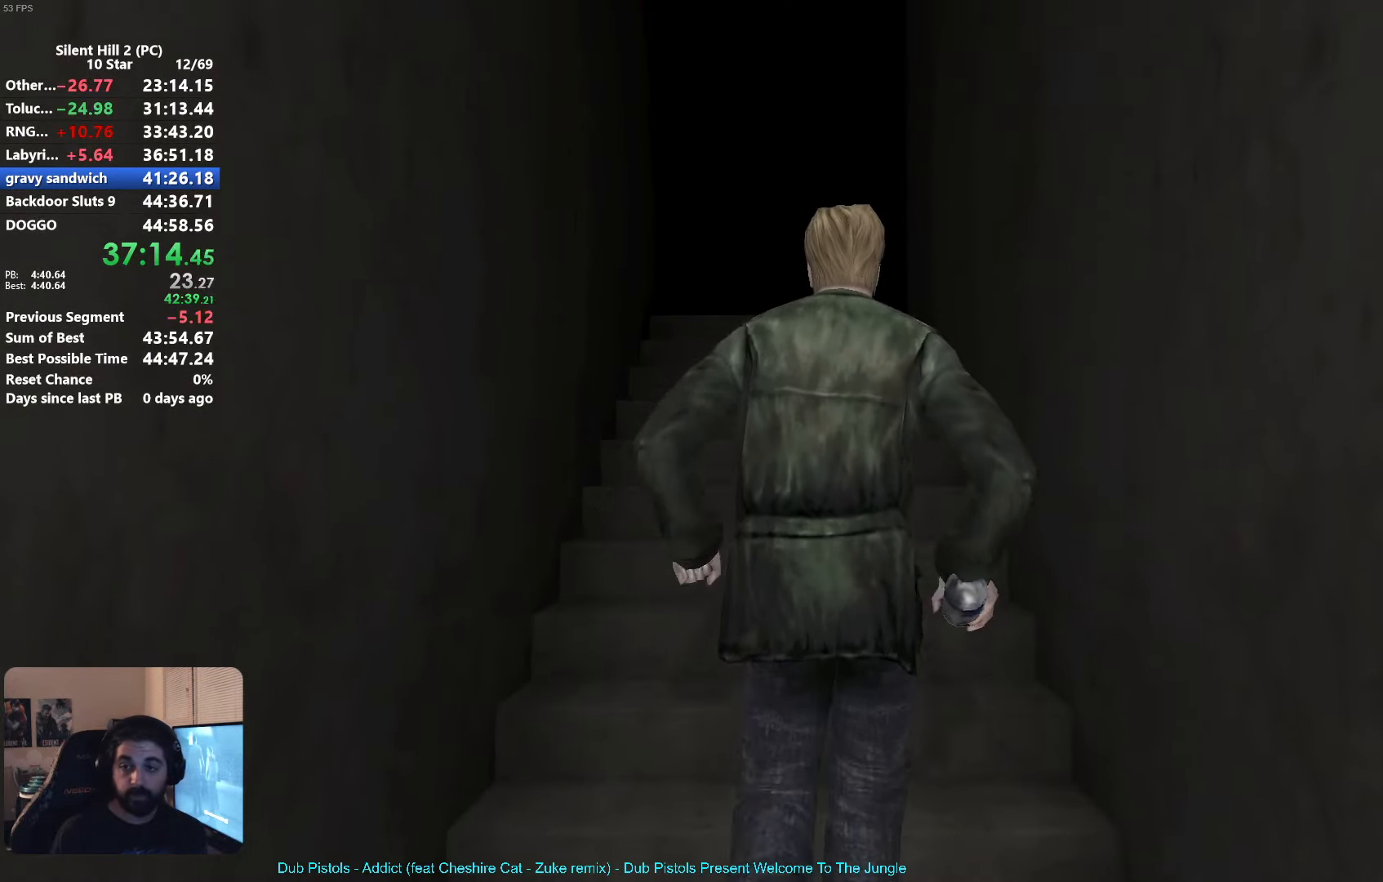
{"buttons": [], "left_stick": "down", "button_events": []}
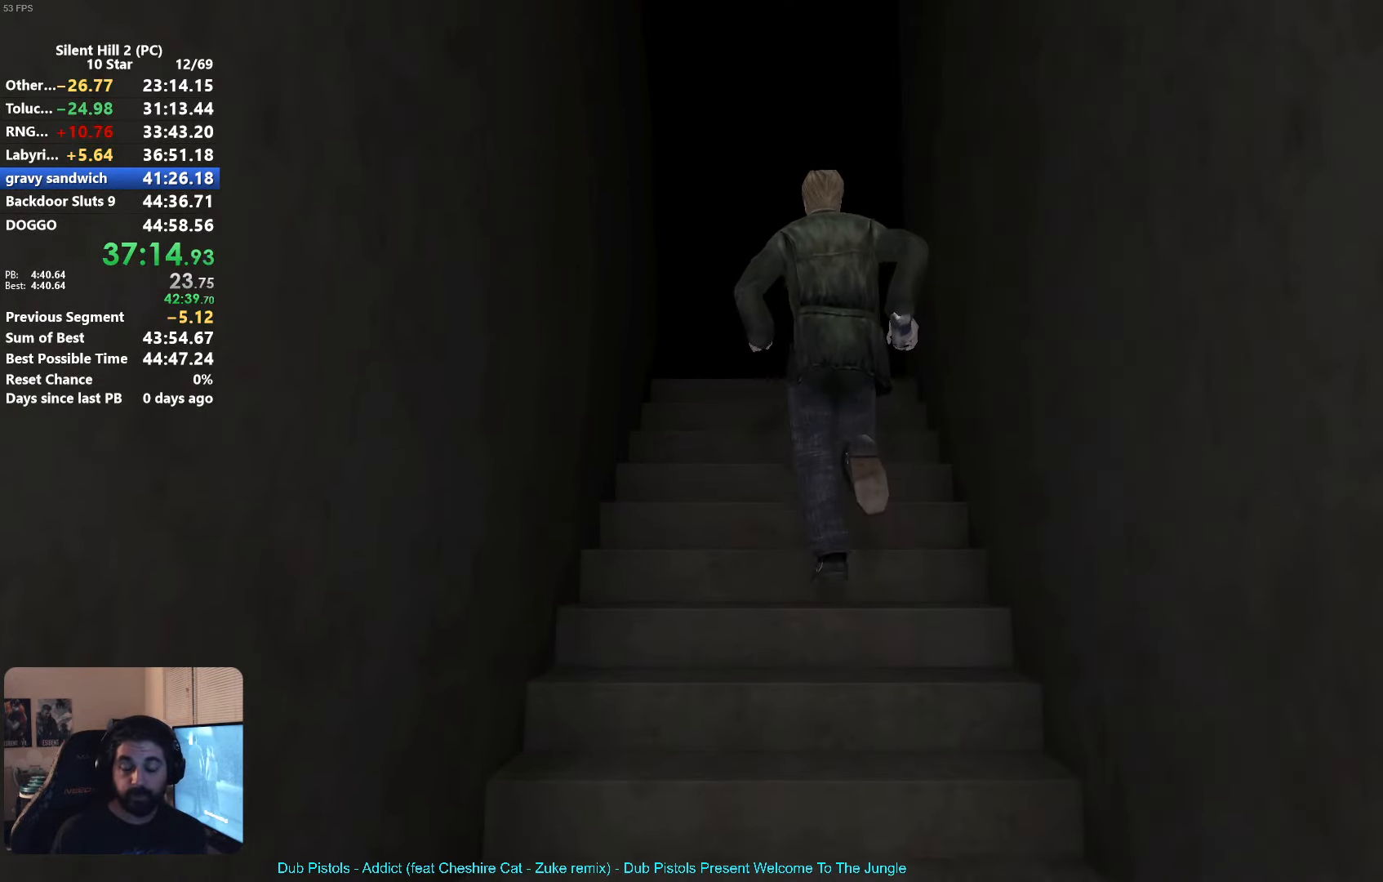
{"buttons": [], "left_stick": "down", "button_events": []}
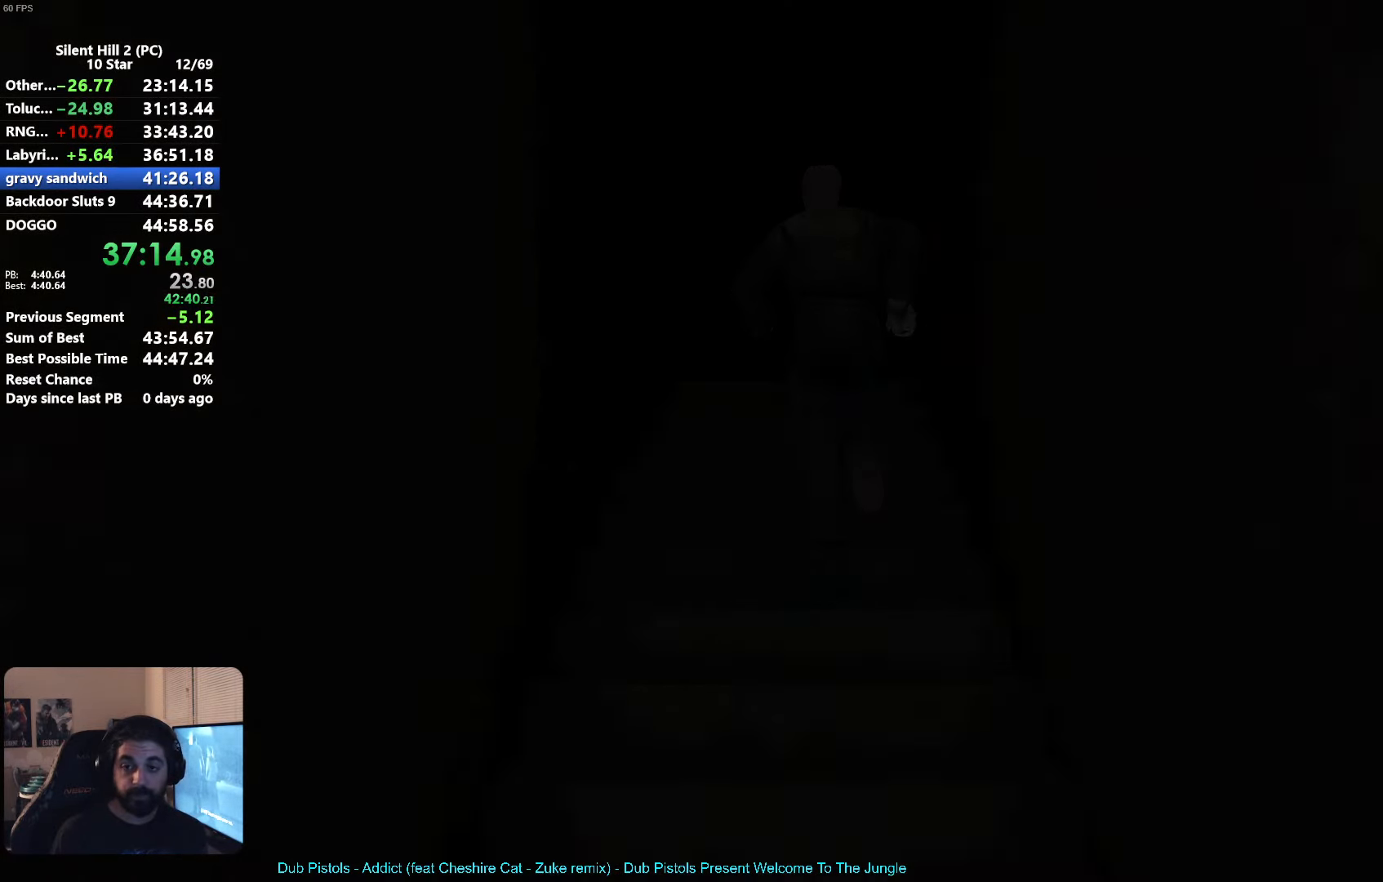
{"buttons": [], "left_stick": "down", "button_events": []}
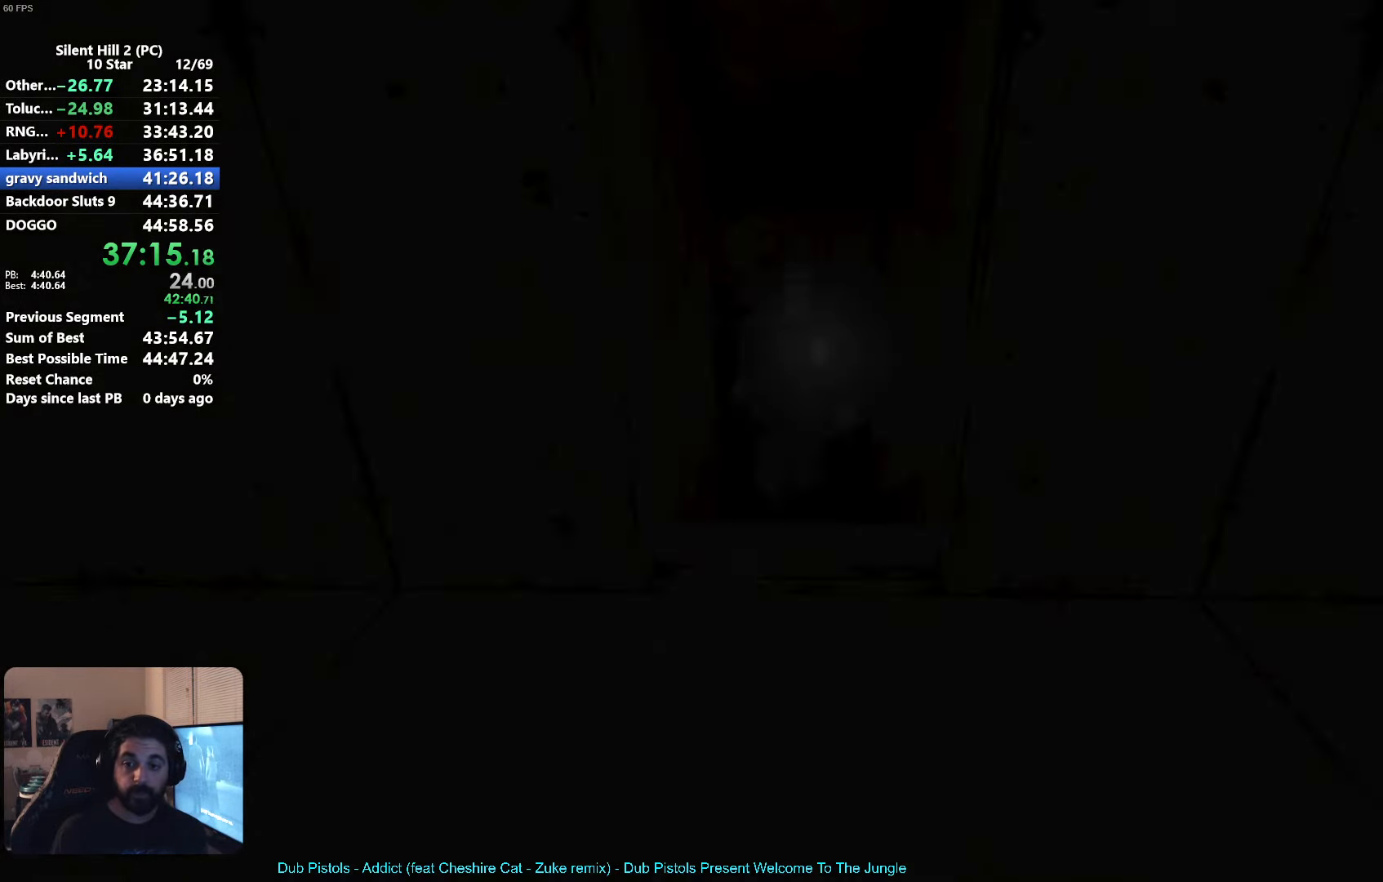
{"buttons": [], "left_stick": "down", "button_events": []}
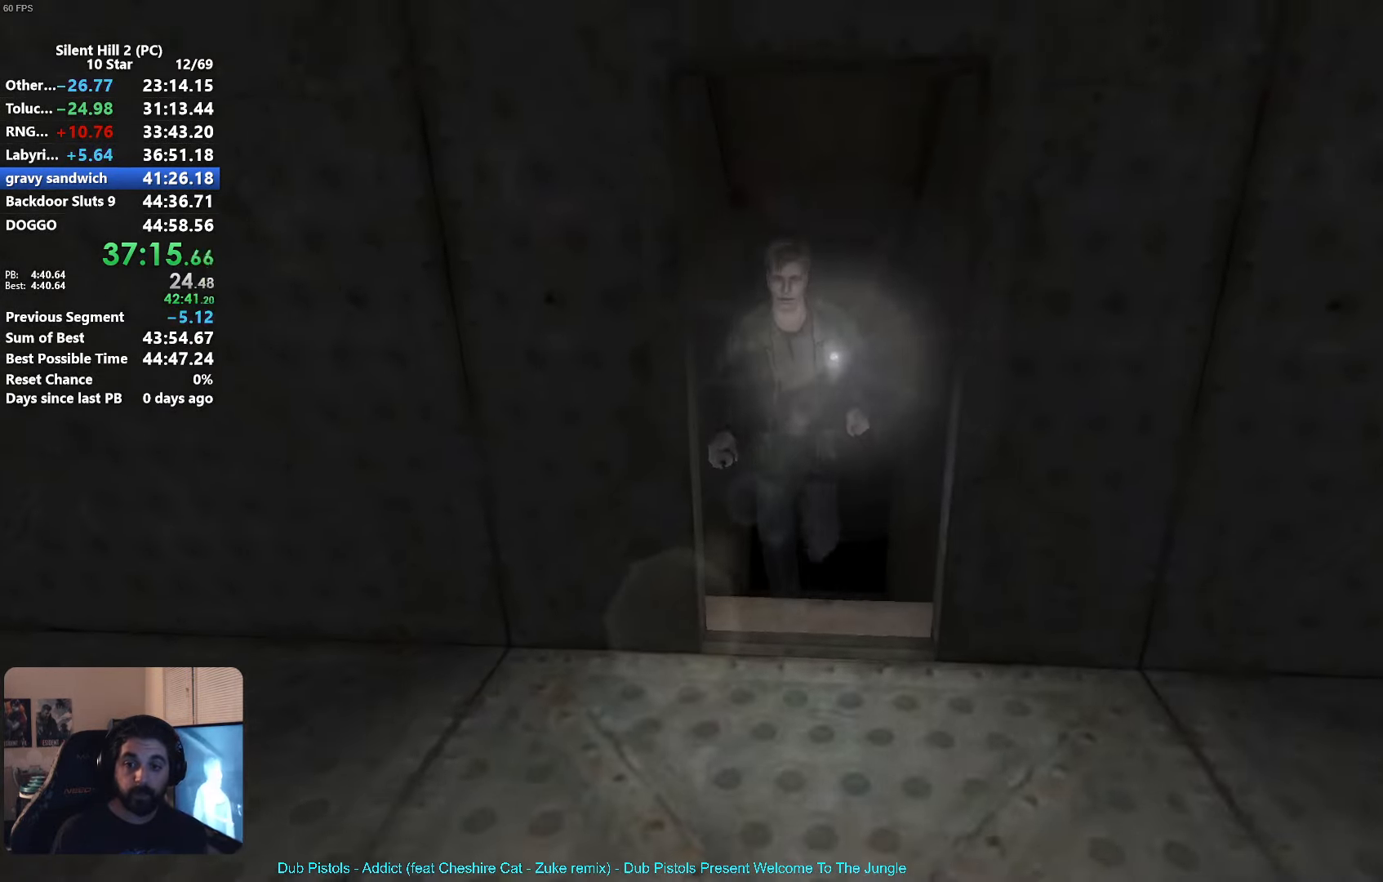
{"buttons": ["X"], "left_stick": "down", "button_events": [[50, "X", "down"]]}
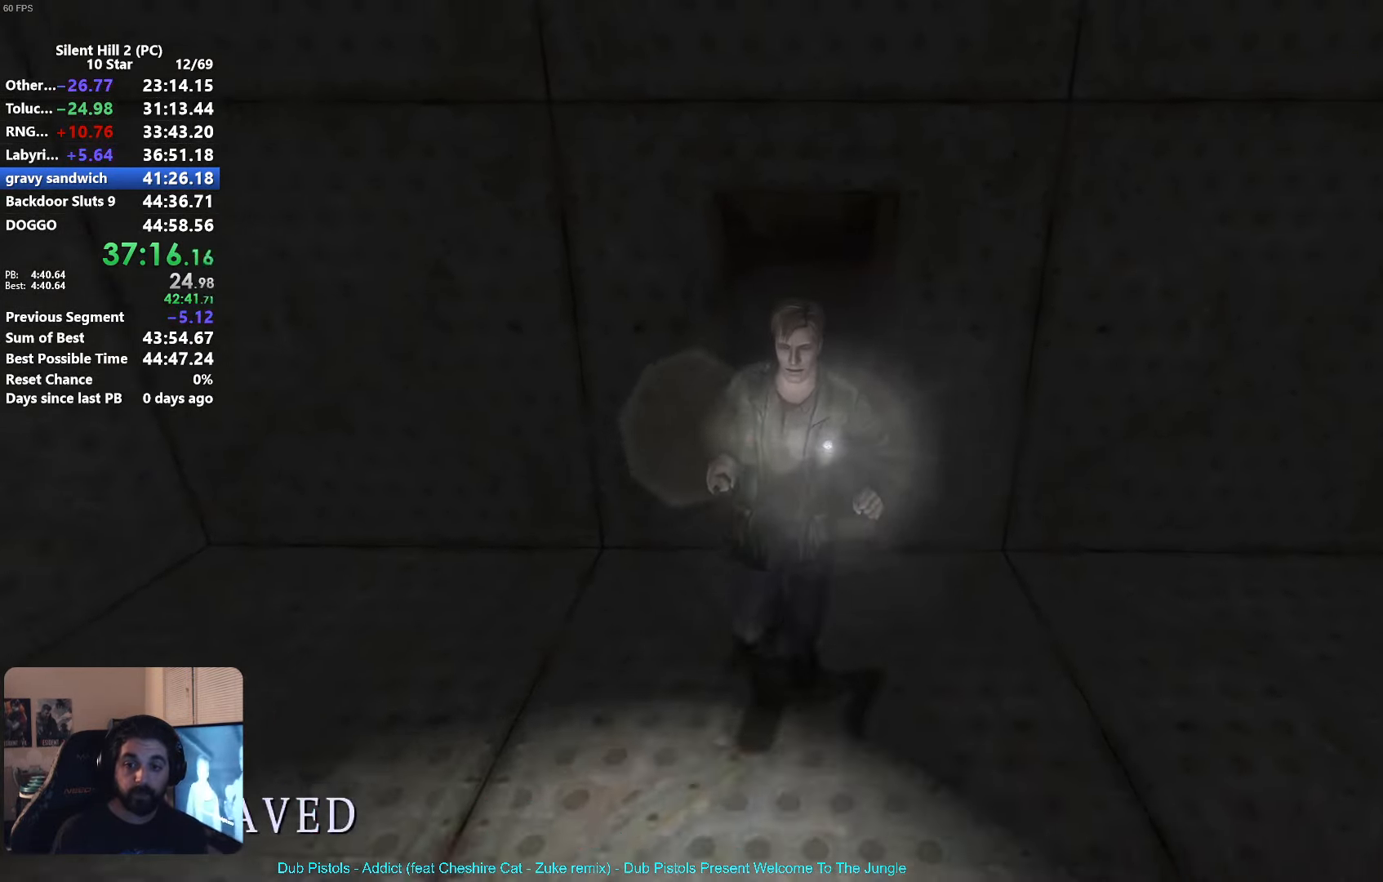
{"buttons": [], "left_stick": "down", "button_events": [[233, "X", "up"]]}
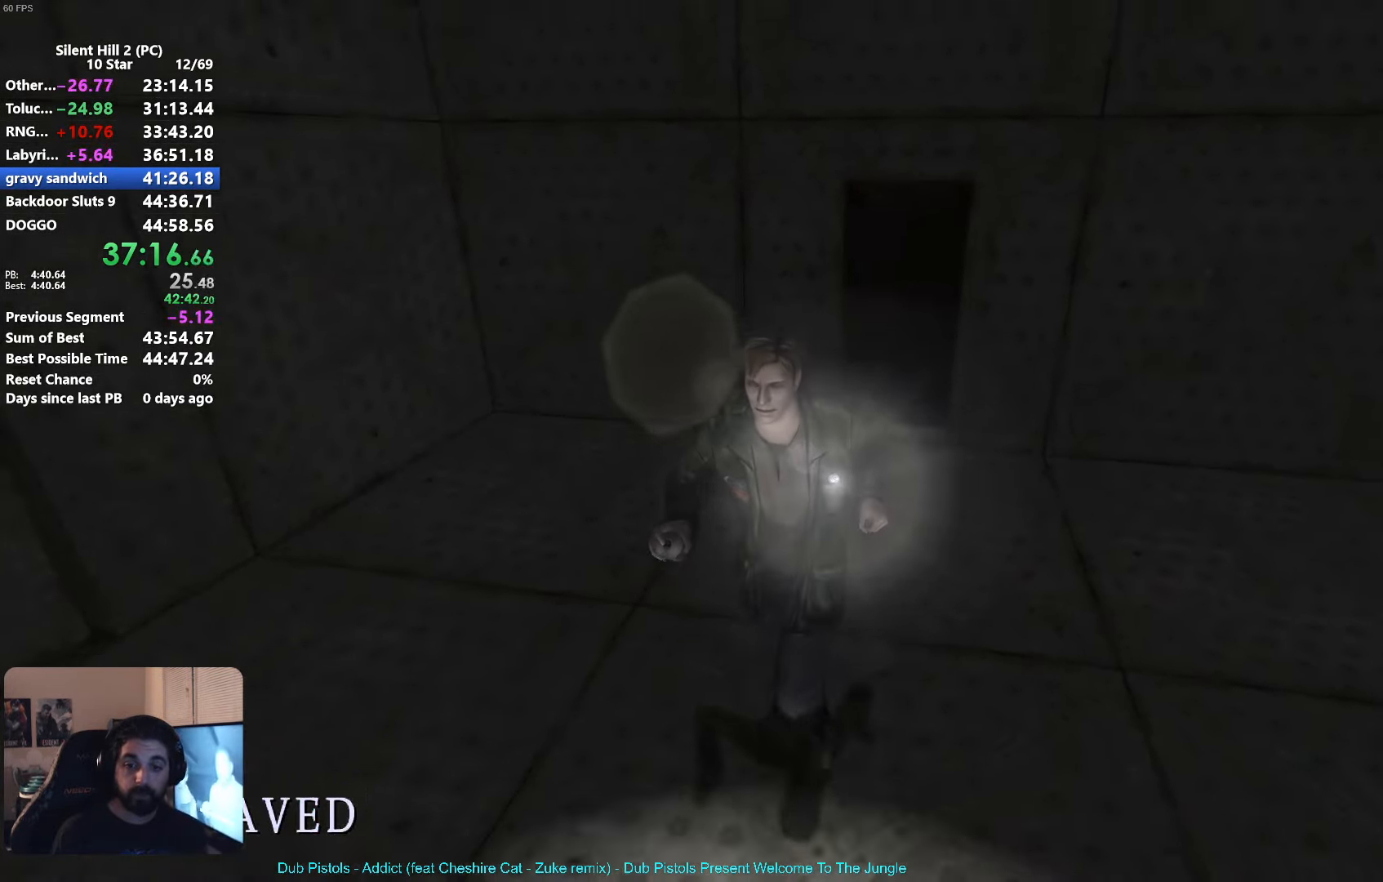
{"buttons": ["X"], "left_stick": "left", "button_events": [[267, "X", "down"]]}
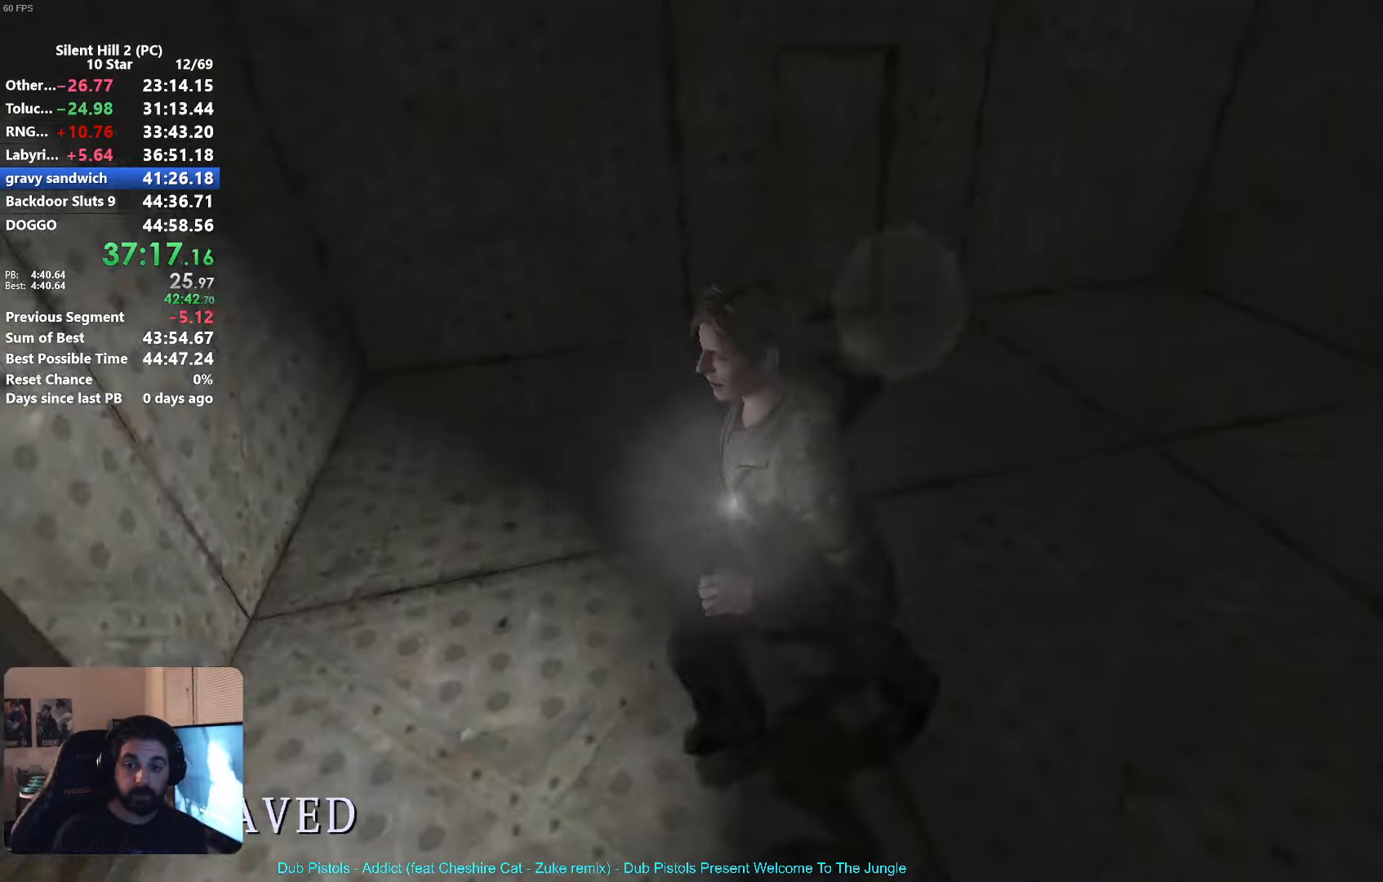
{"buttons": ["X"], "left_stick": "up-left", "button_events": []}
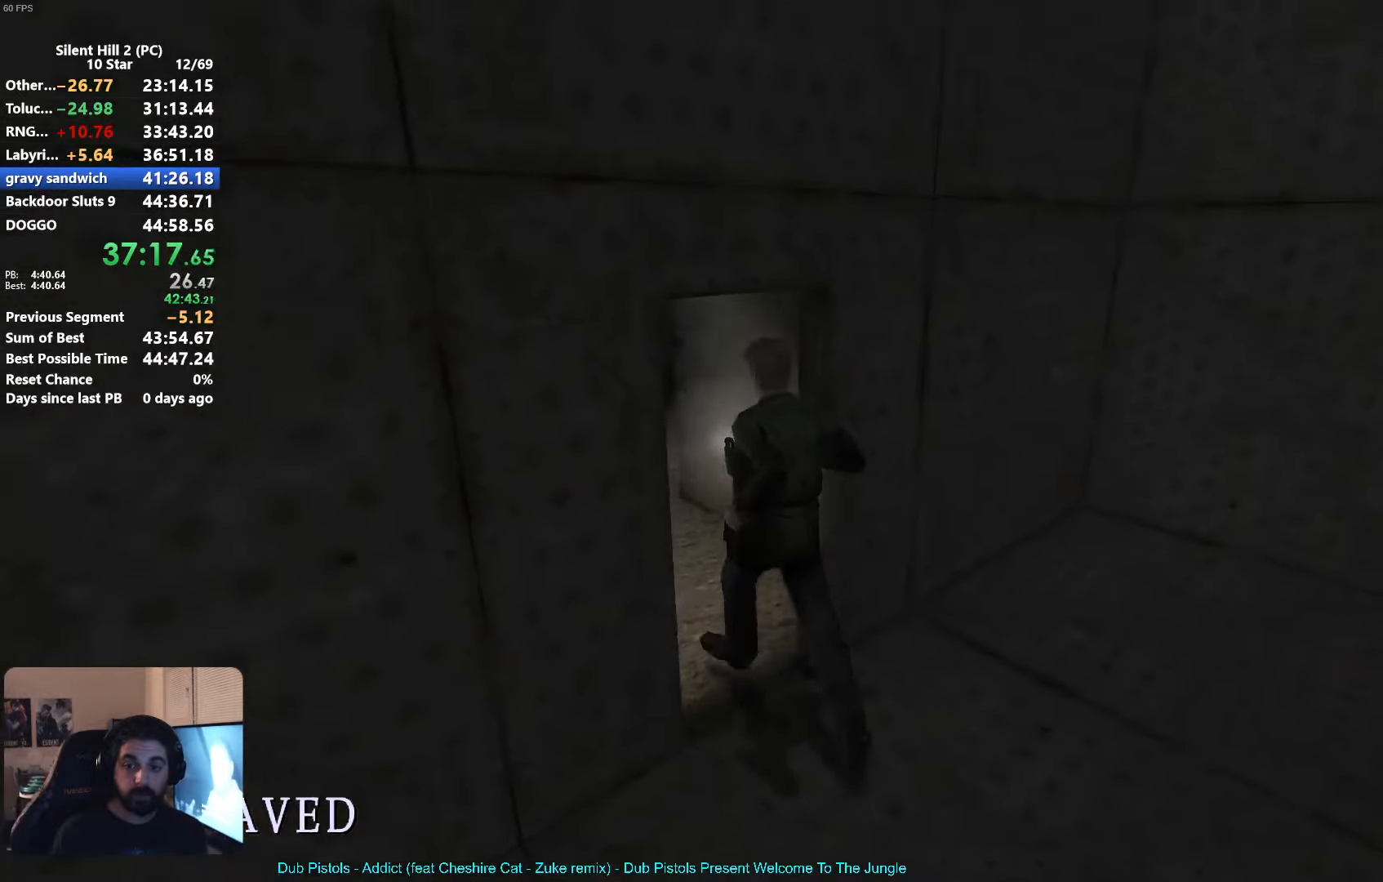
{"buttons": [], "left_stick": "down-left", "button_events": [[267, "X", "up"]]}
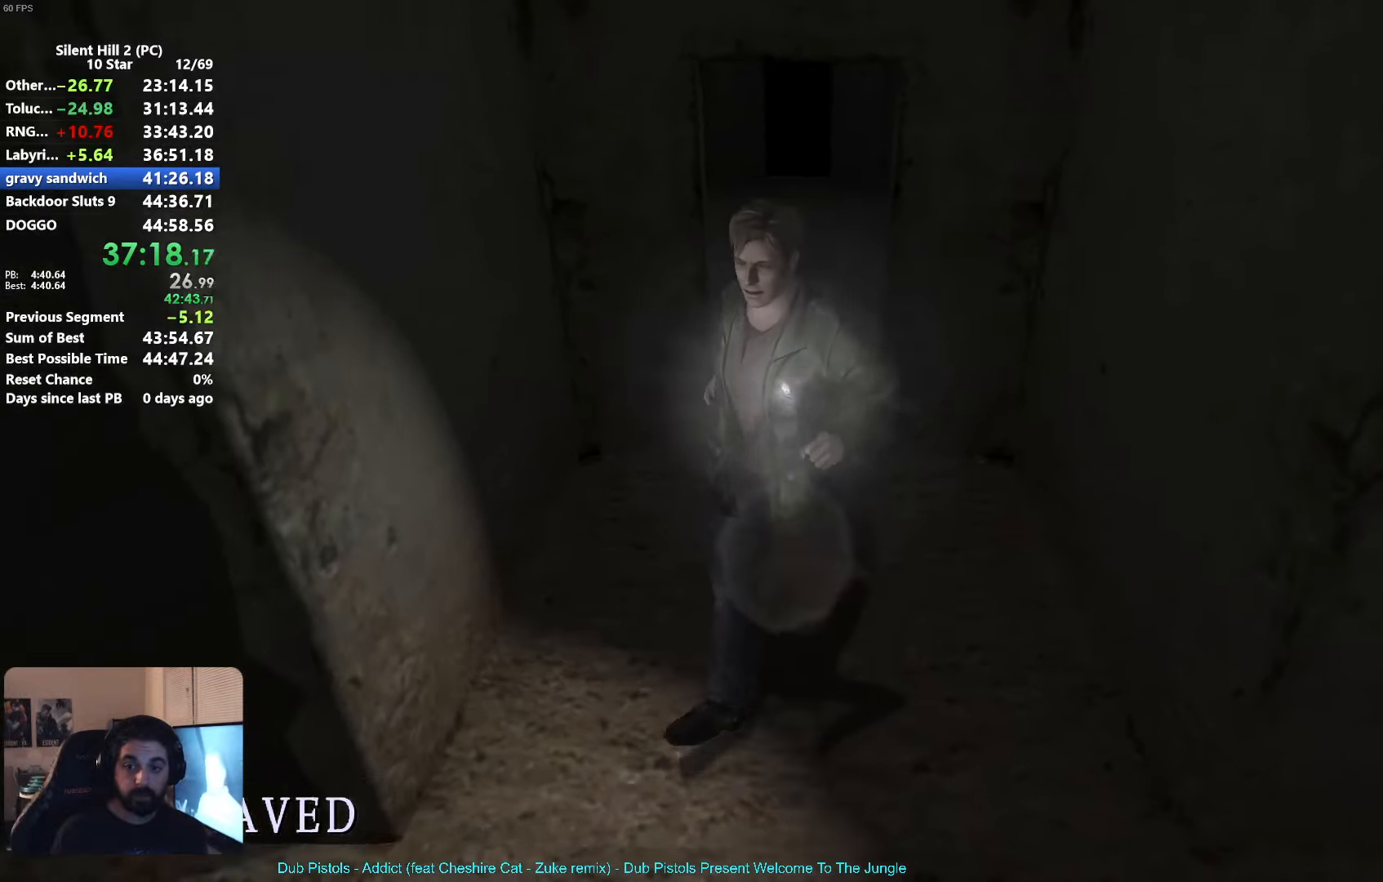
{"buttons": [], "left_stick": "left", "button_events": []}
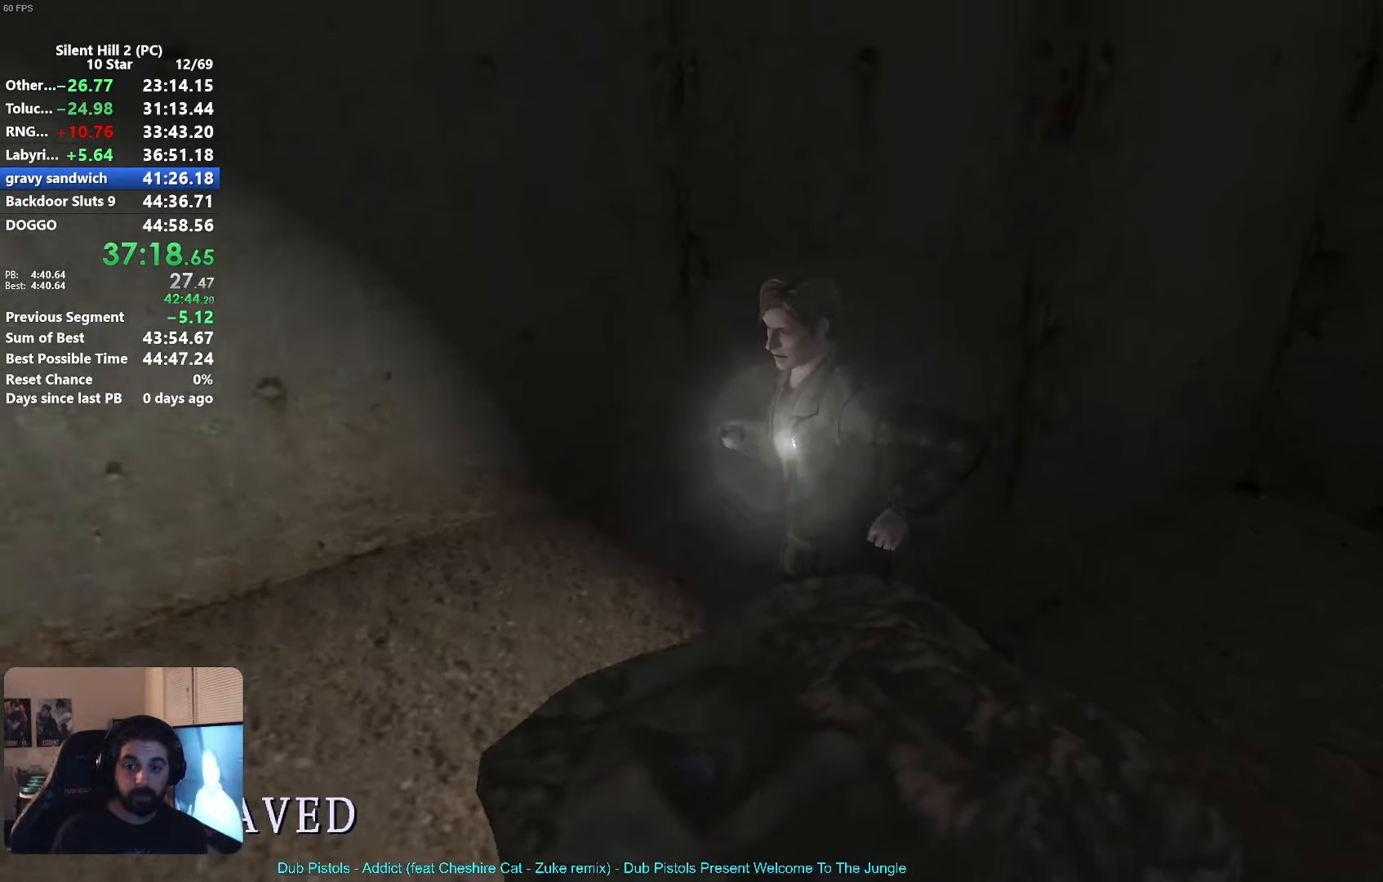
{"buttons": [], "left_stick": "down-left", "button_events": [[333, "A", "down"], [383, "A", "up"]]}
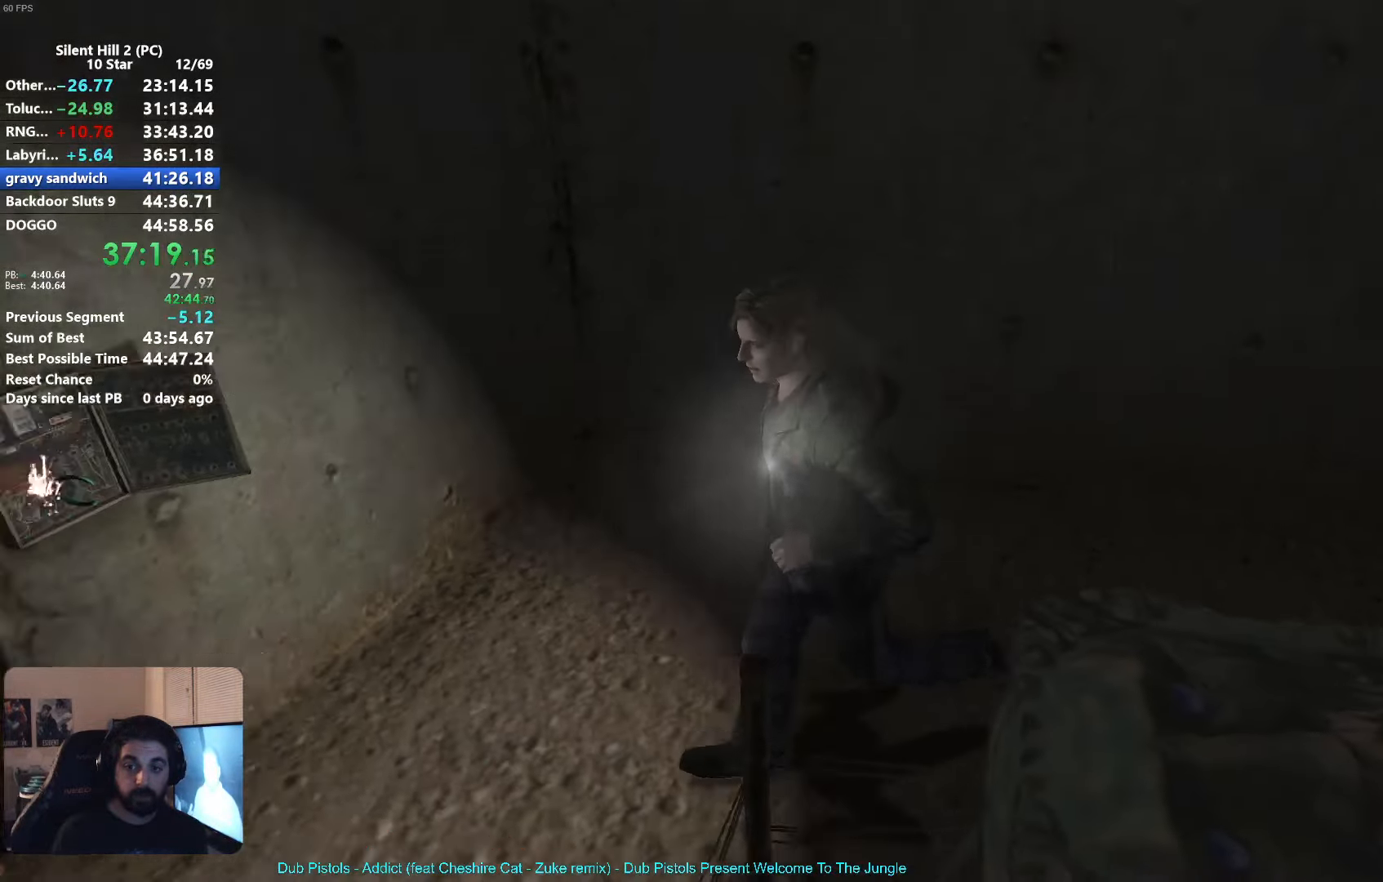
{"buttons": [], "left_stick": "up", "button_events": [[167, "A", "down"], [217, "A", "up"], [317, "A", "down"], [367, "A", "up"]]}
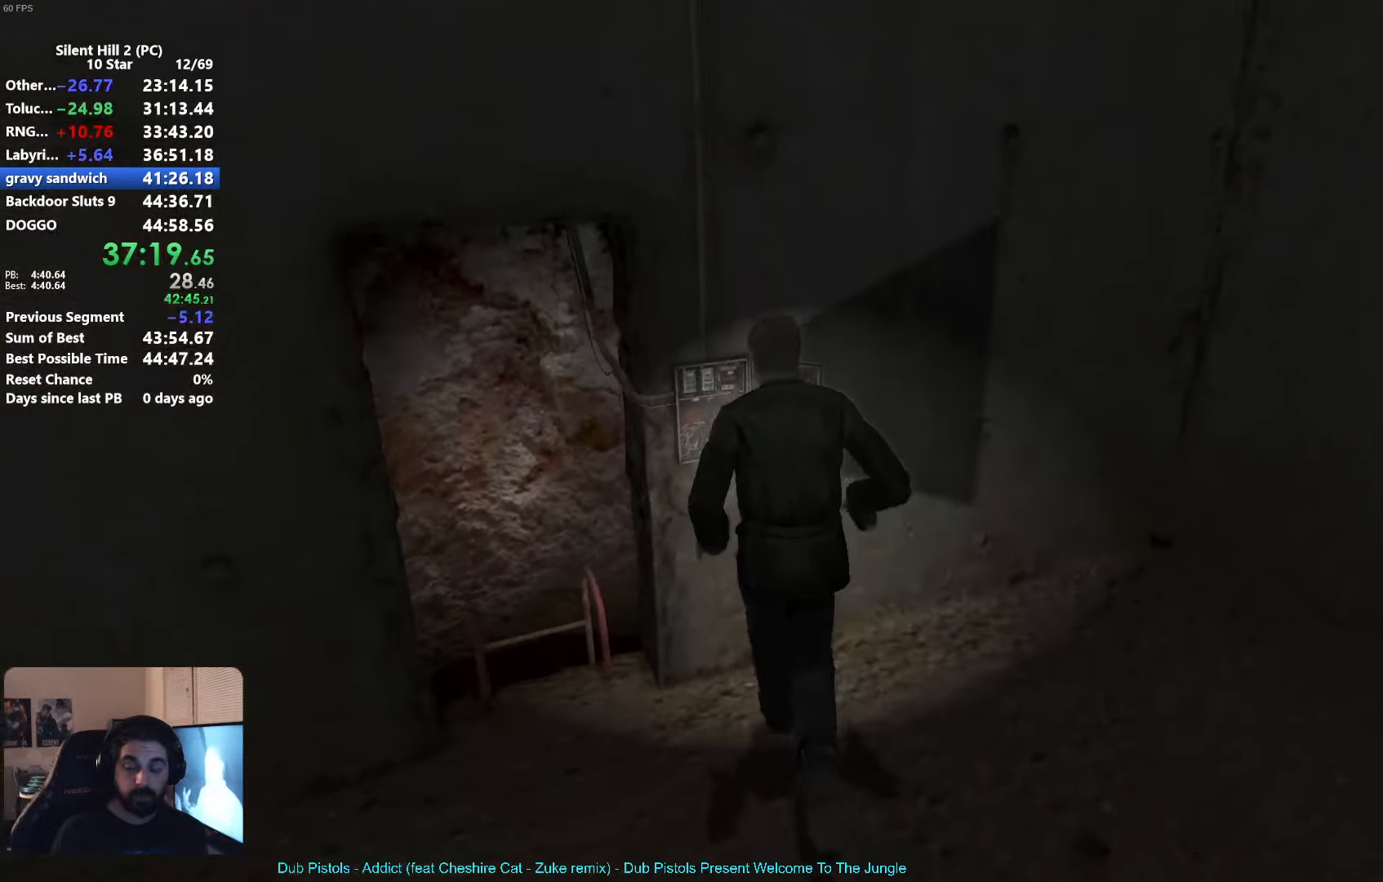
{"buttons": [], "left_stick": "up-left", "button_events": [[83, "A", "down"], [150, "A", "up"], [233, "A", "down"], [283, "A", "up"], [400, "A", "down"], [467, "A", "up"]]}
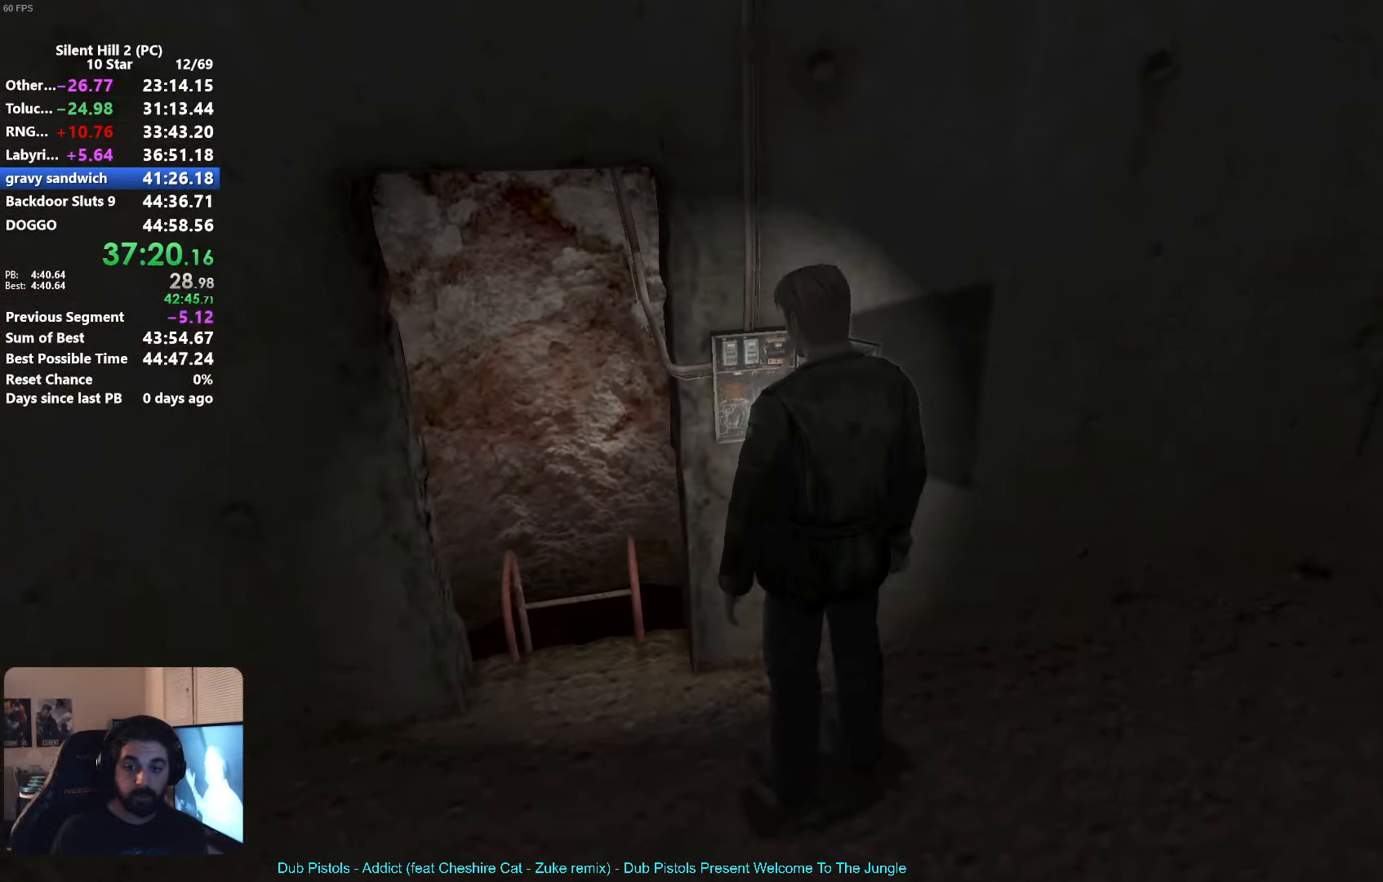
{"buttons": ["A"], "left_stick": "up", "button_events": [[33, "A", "down"], [83, "A", "up"], [317, "A", "down"], [400, "A", "up"], [467, "A", "down"]]}
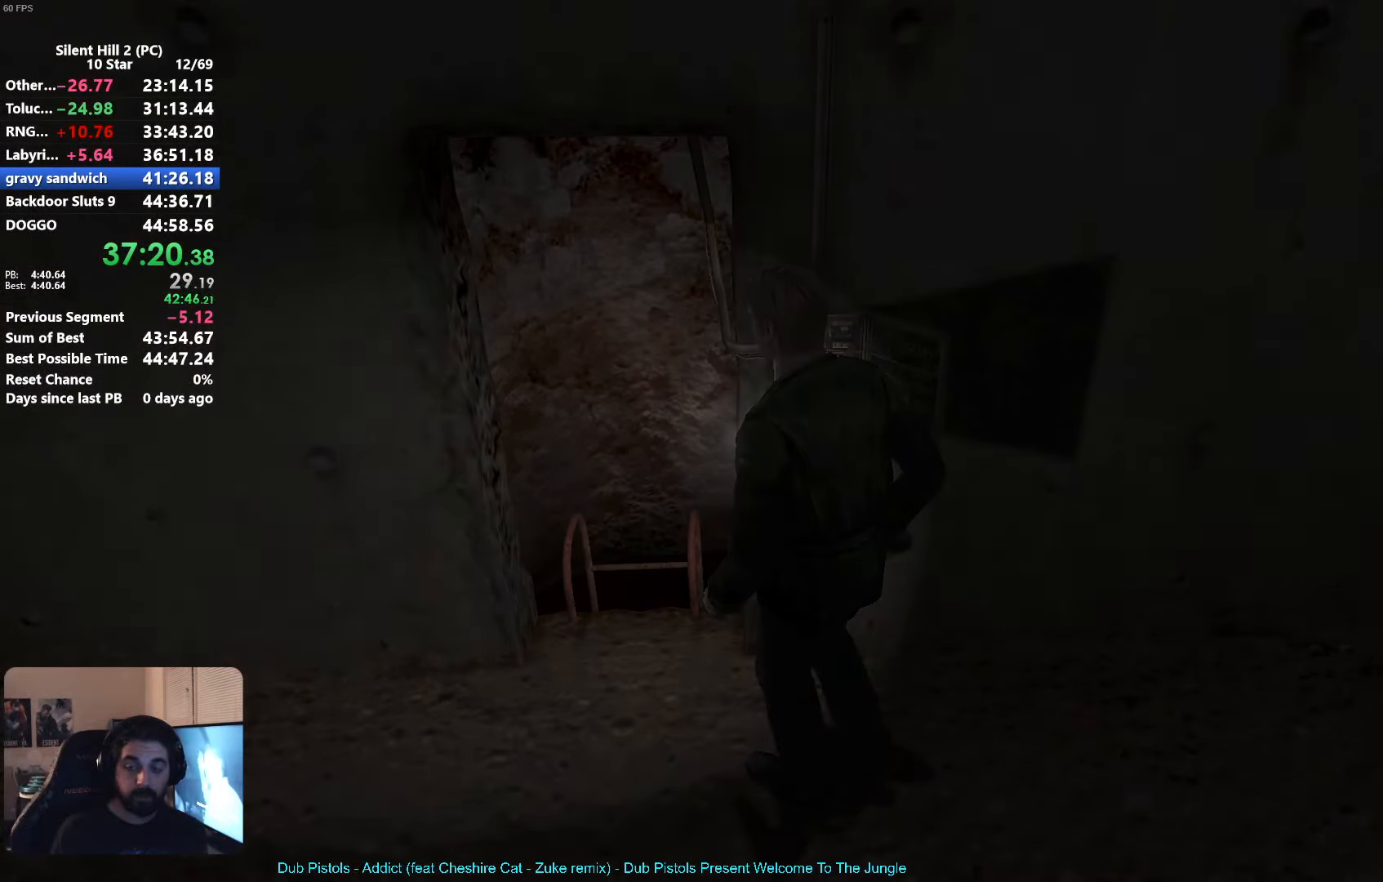
{"buttons": ["X"], "left_stick": "down-right", "button_events": [[50, "A", "up"], [217, "X", "down"]]}
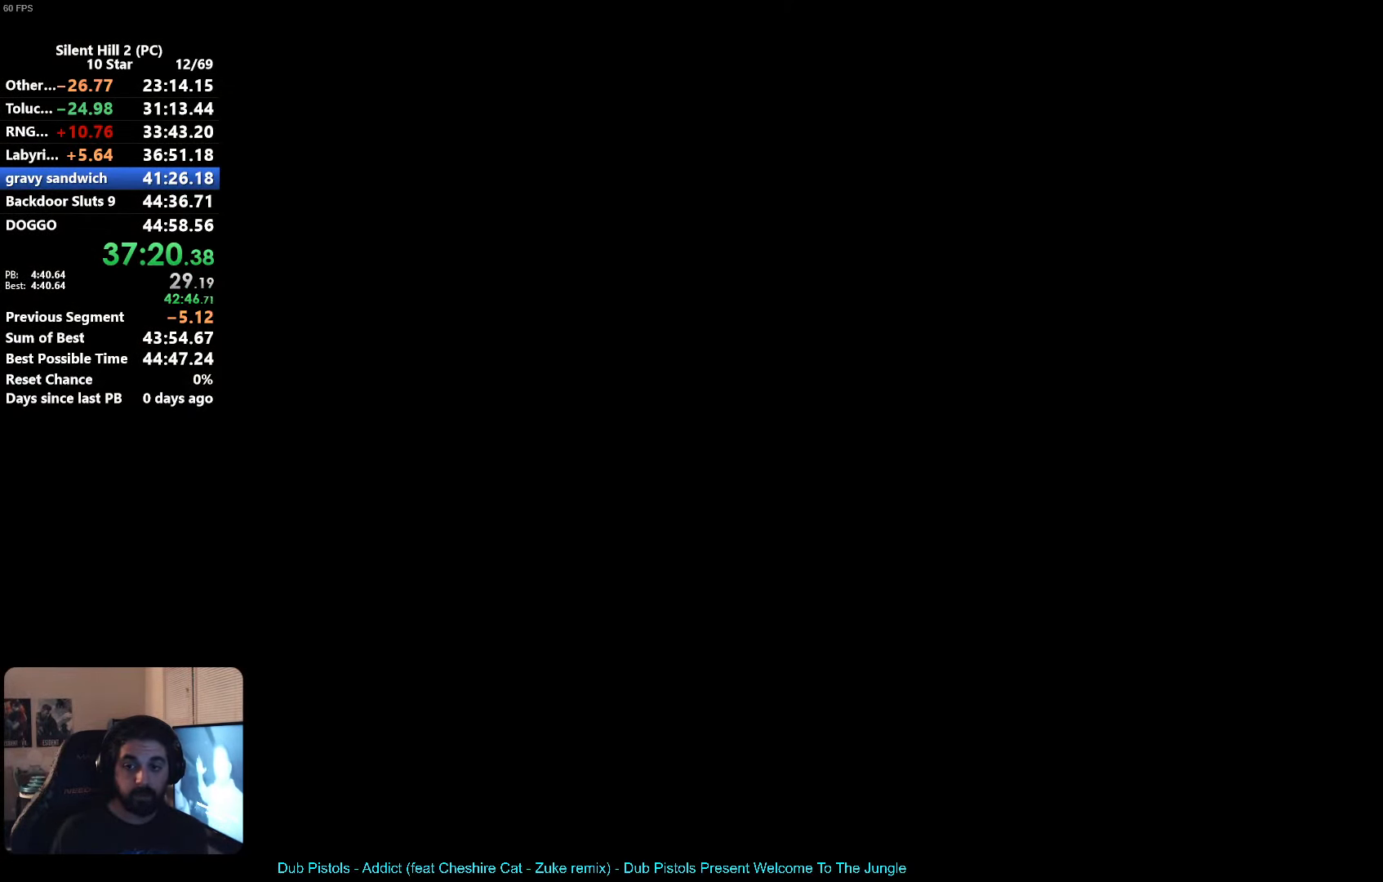
{"buttons": ["X"], "left_stick": "down", "button_events": [[100, "R1", "down"], [183, "R1", "up"]]}
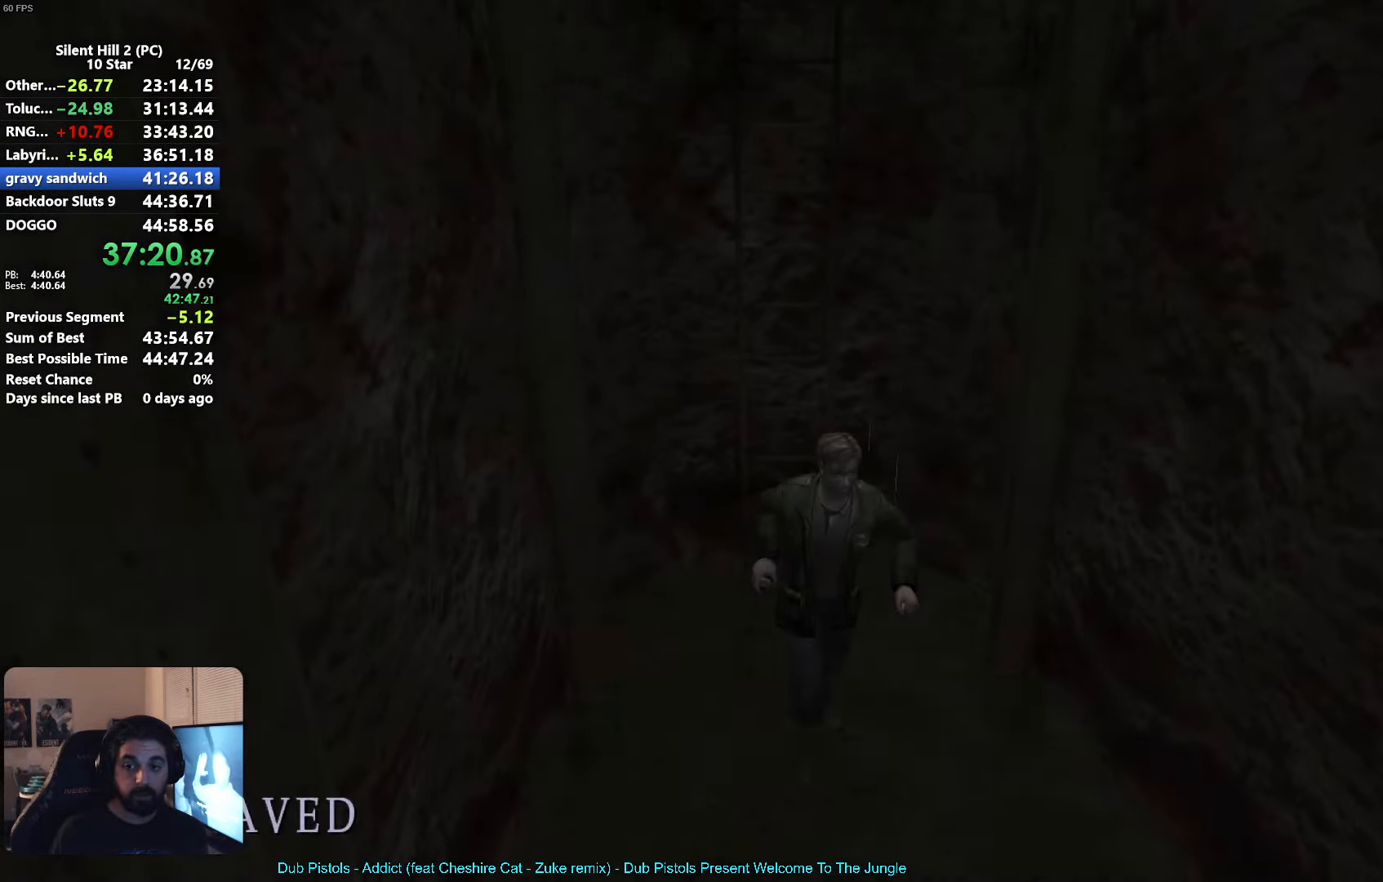
{"buttons": ["X"], "left_stick": "down-right", "button_events": []}
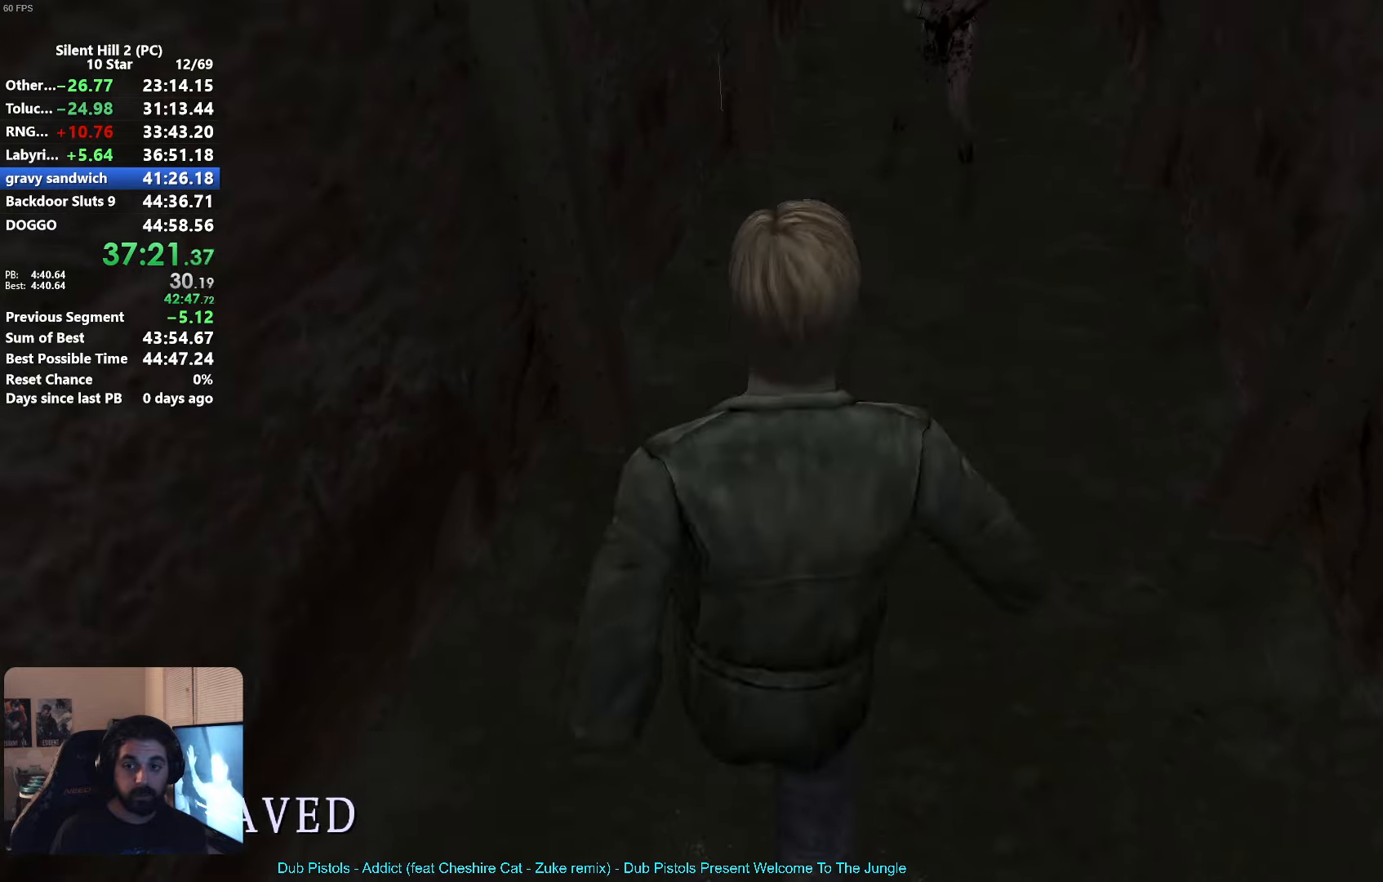
{"buttons": ["X"], "left_stick": "up", "button_events": []}